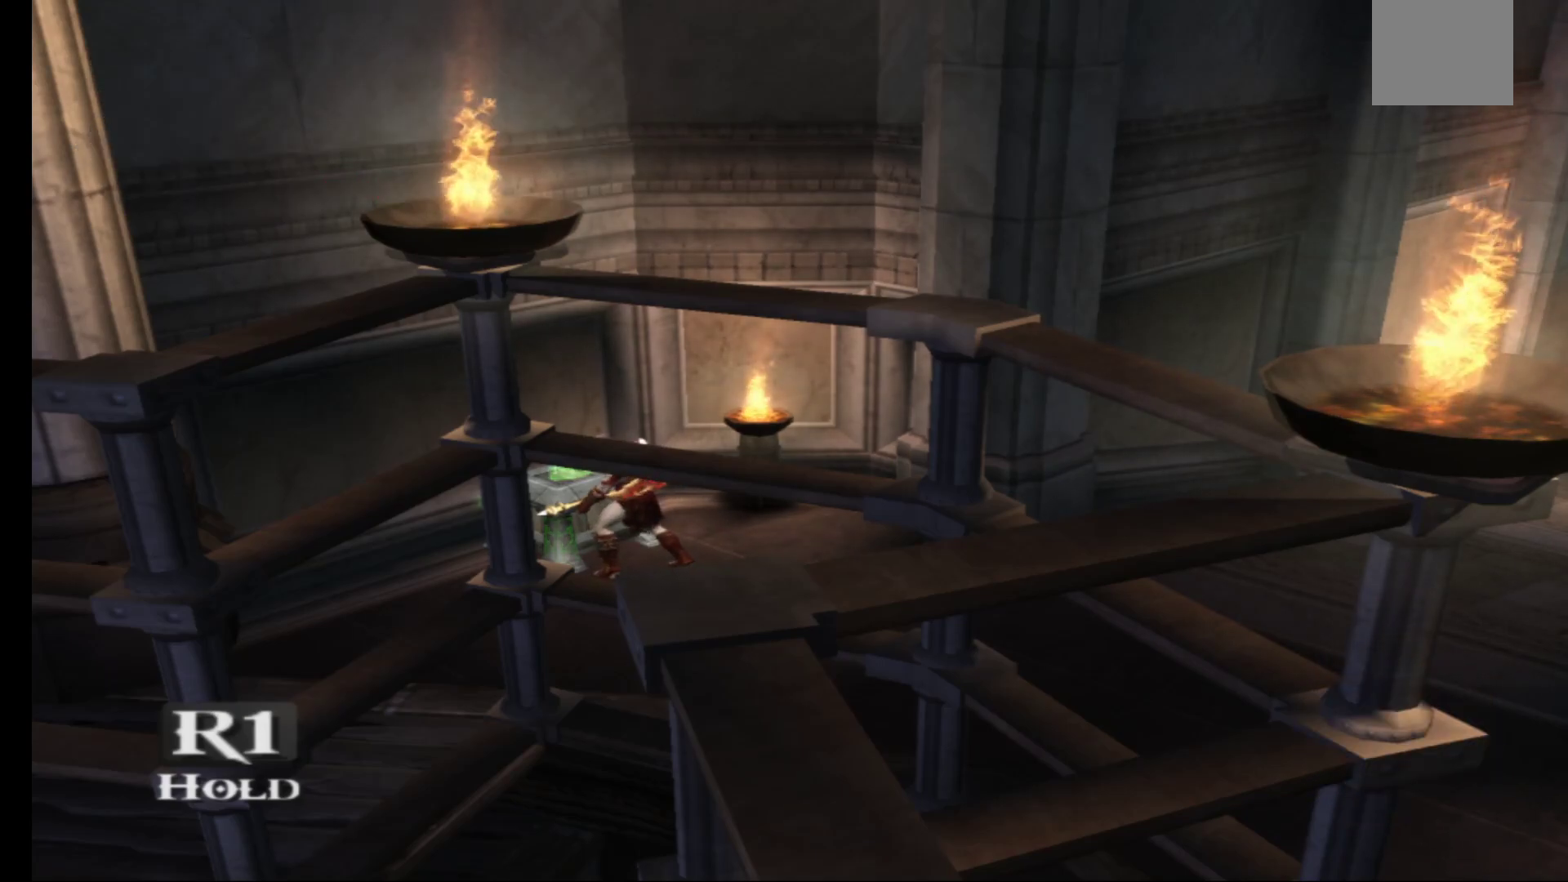
Gameplay with a controller (Xbox layout); each line is a JSON object with the inputs held at the frame after it. "events" lists button and stick changes between this image and that frame as [ms after this image, input, new state], when the widget could be followed in between.
{"buttons": ["R1"], "left_stick": "center", "right_stick": "center", "events": []}
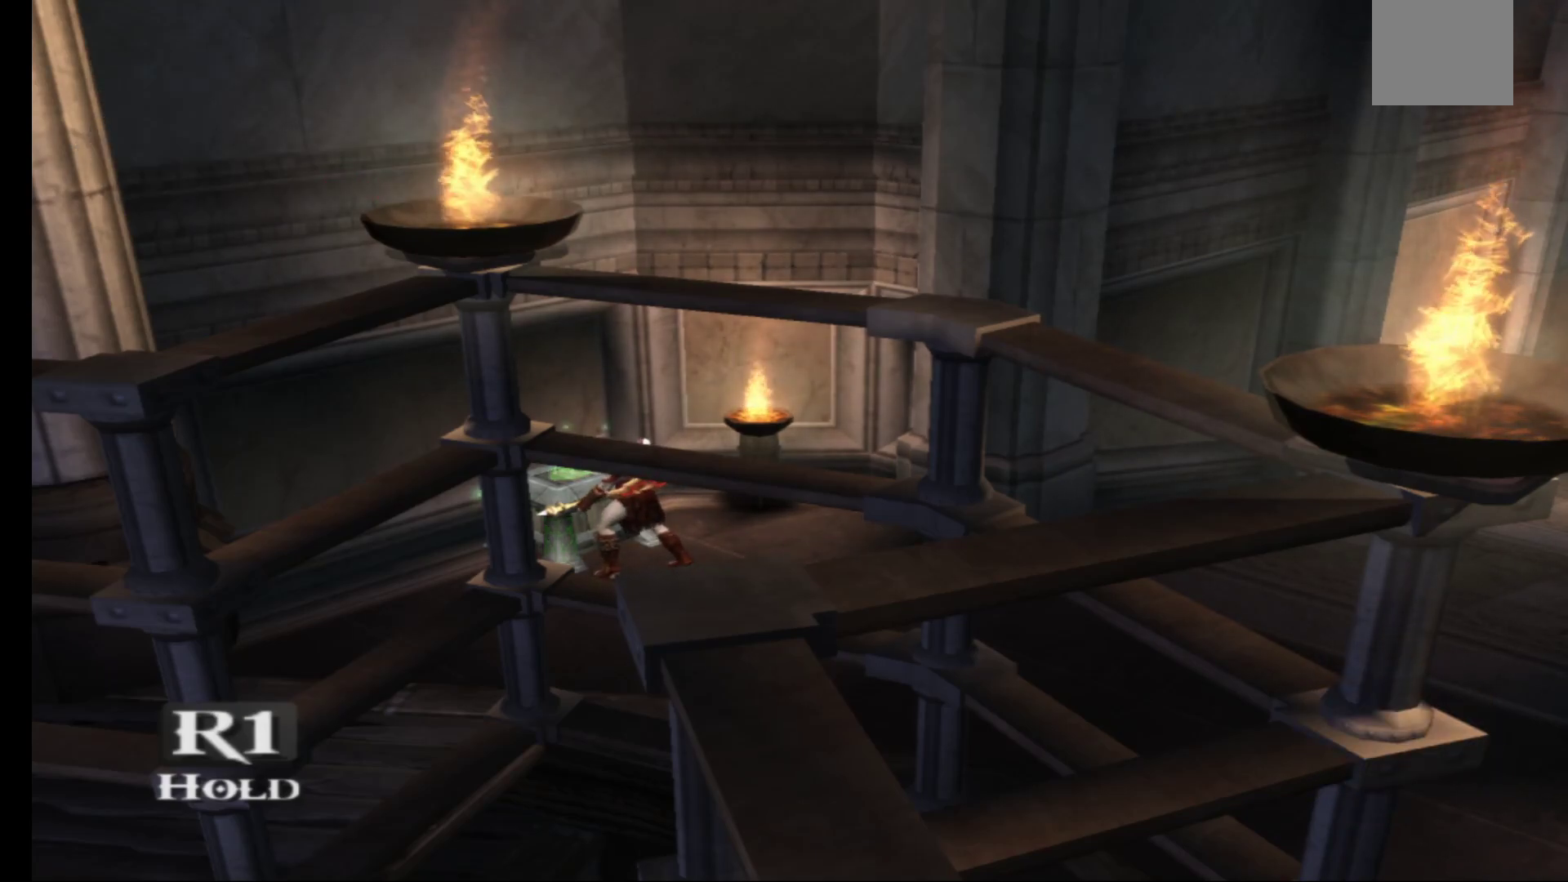
{"buttons": [], "left_stick": "down-left", "right_stick": "center", "events": [[250, "R1", "up"], [283, "left_stick", "down-left"]]}
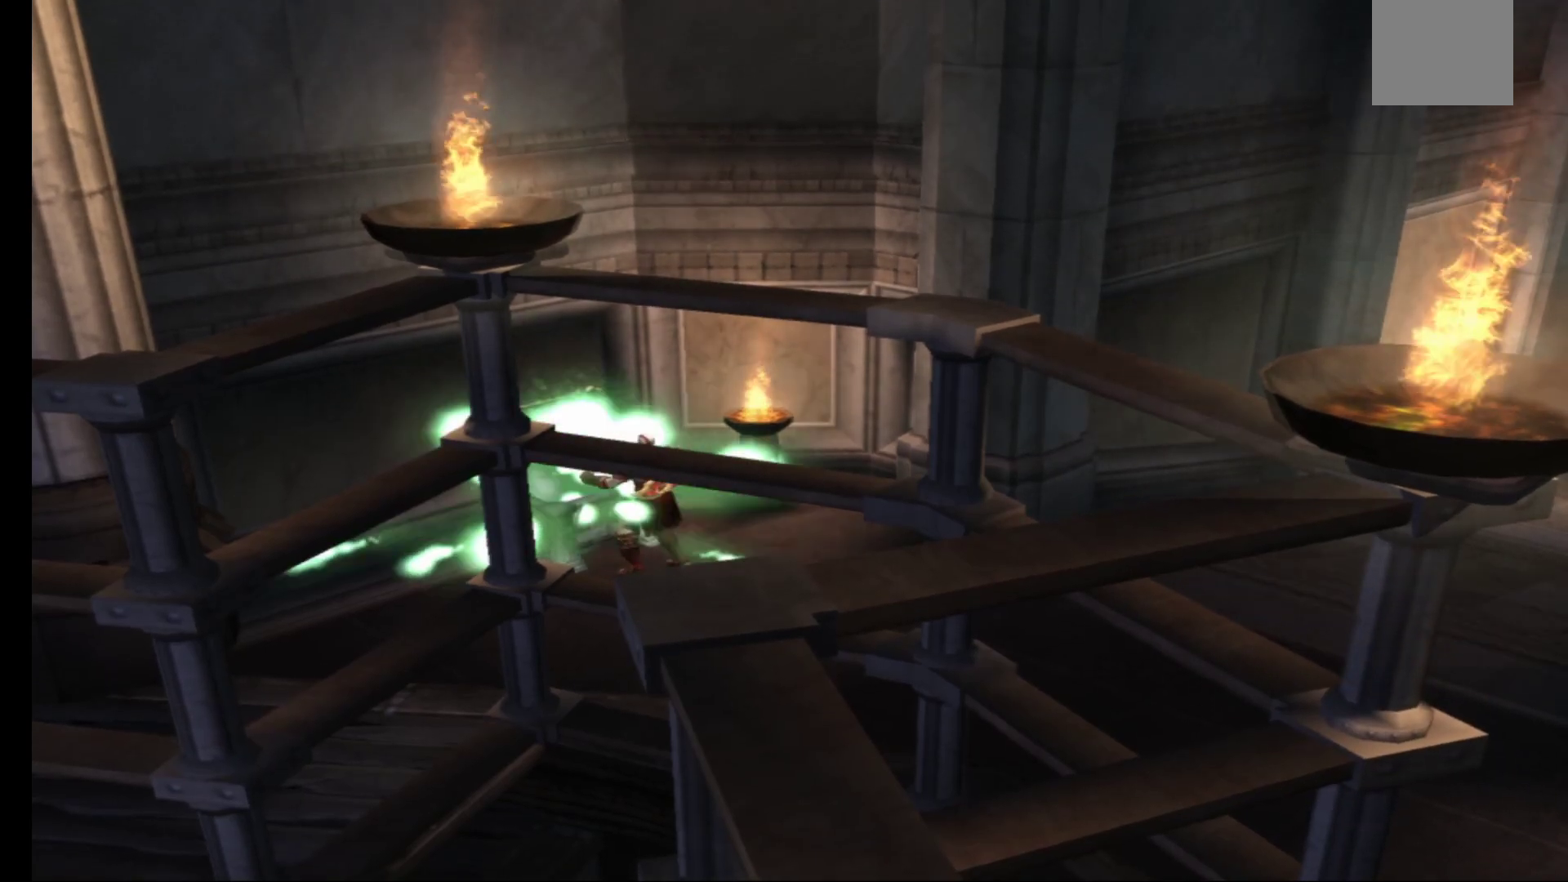
{"buttons": [], "left_stick": "down-left", "right_stick": "center", "events": []}
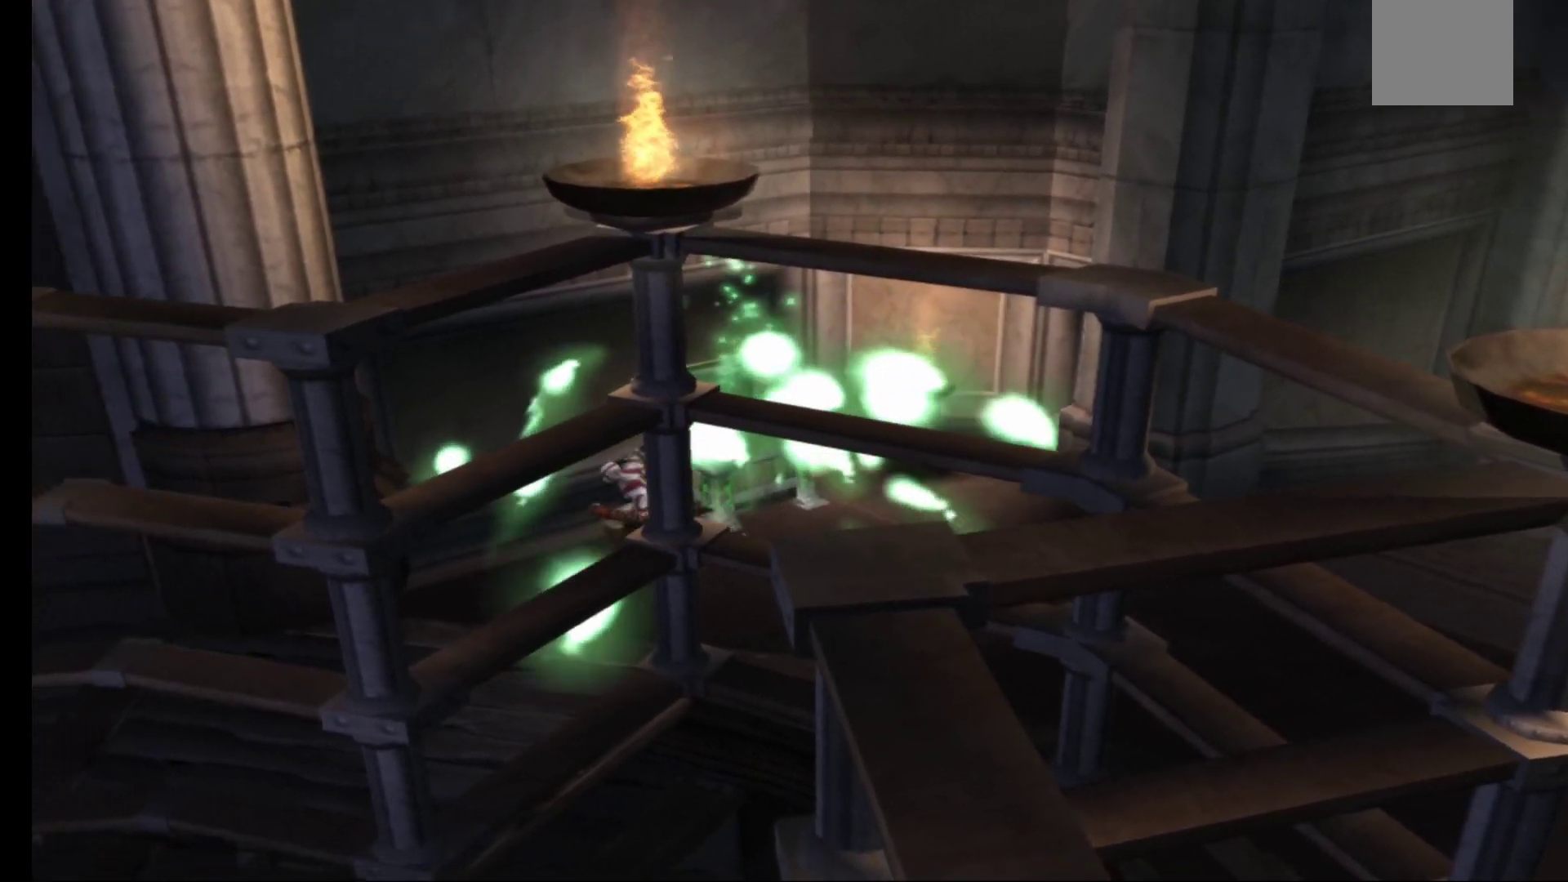
{"buttons": [], "left_stick": "left", "right_stick": "center", "events": [[300, "left_stick", "left"]]}
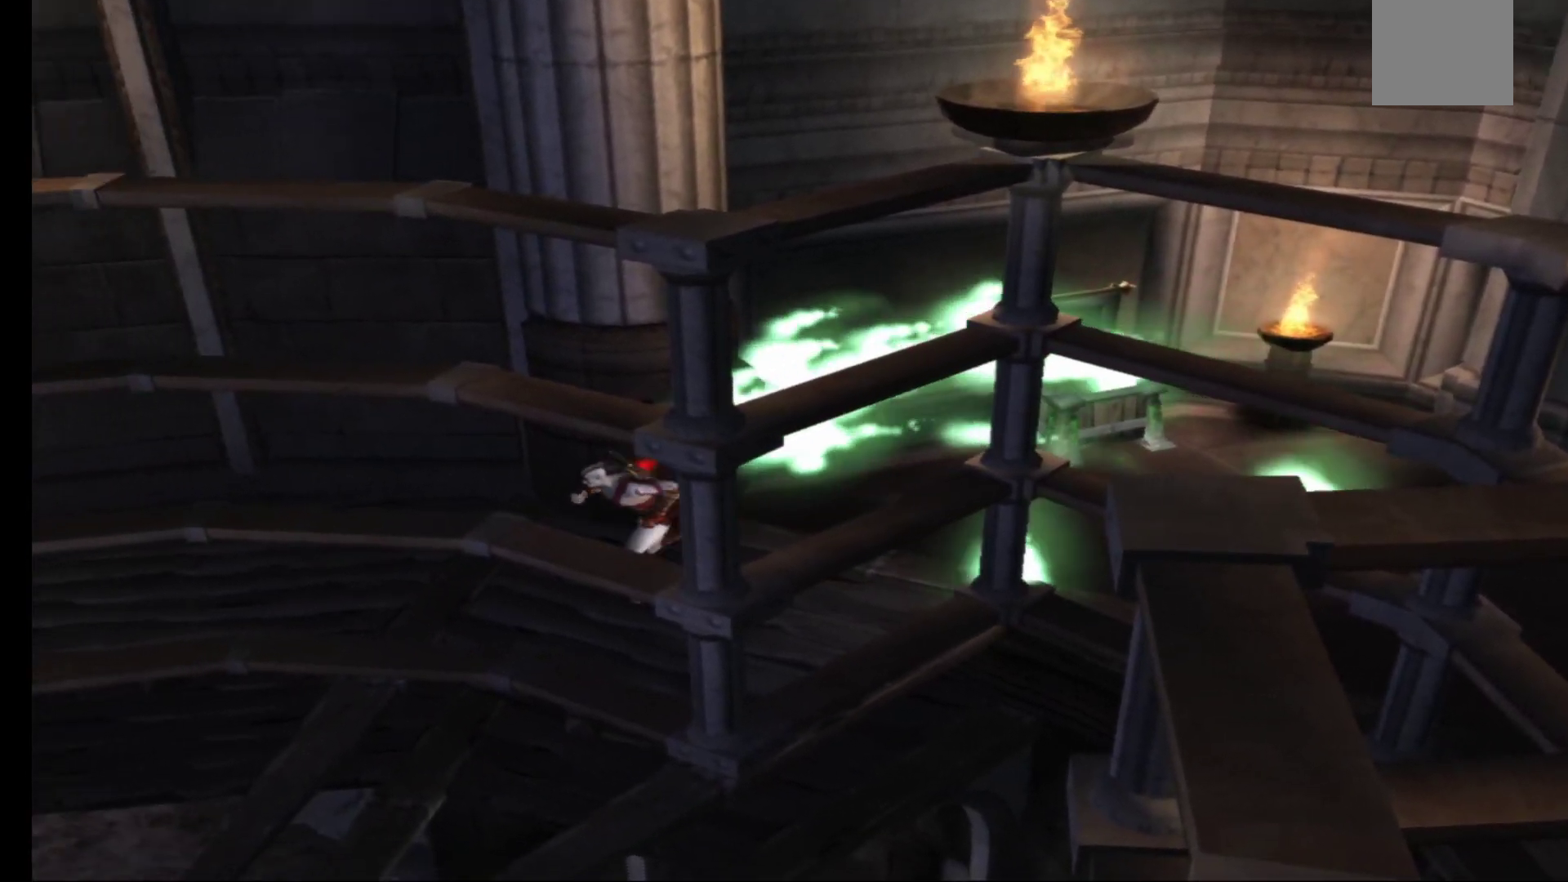
{"buttons": [], "left_stick": "left", "right_stick": "center", "events": []}
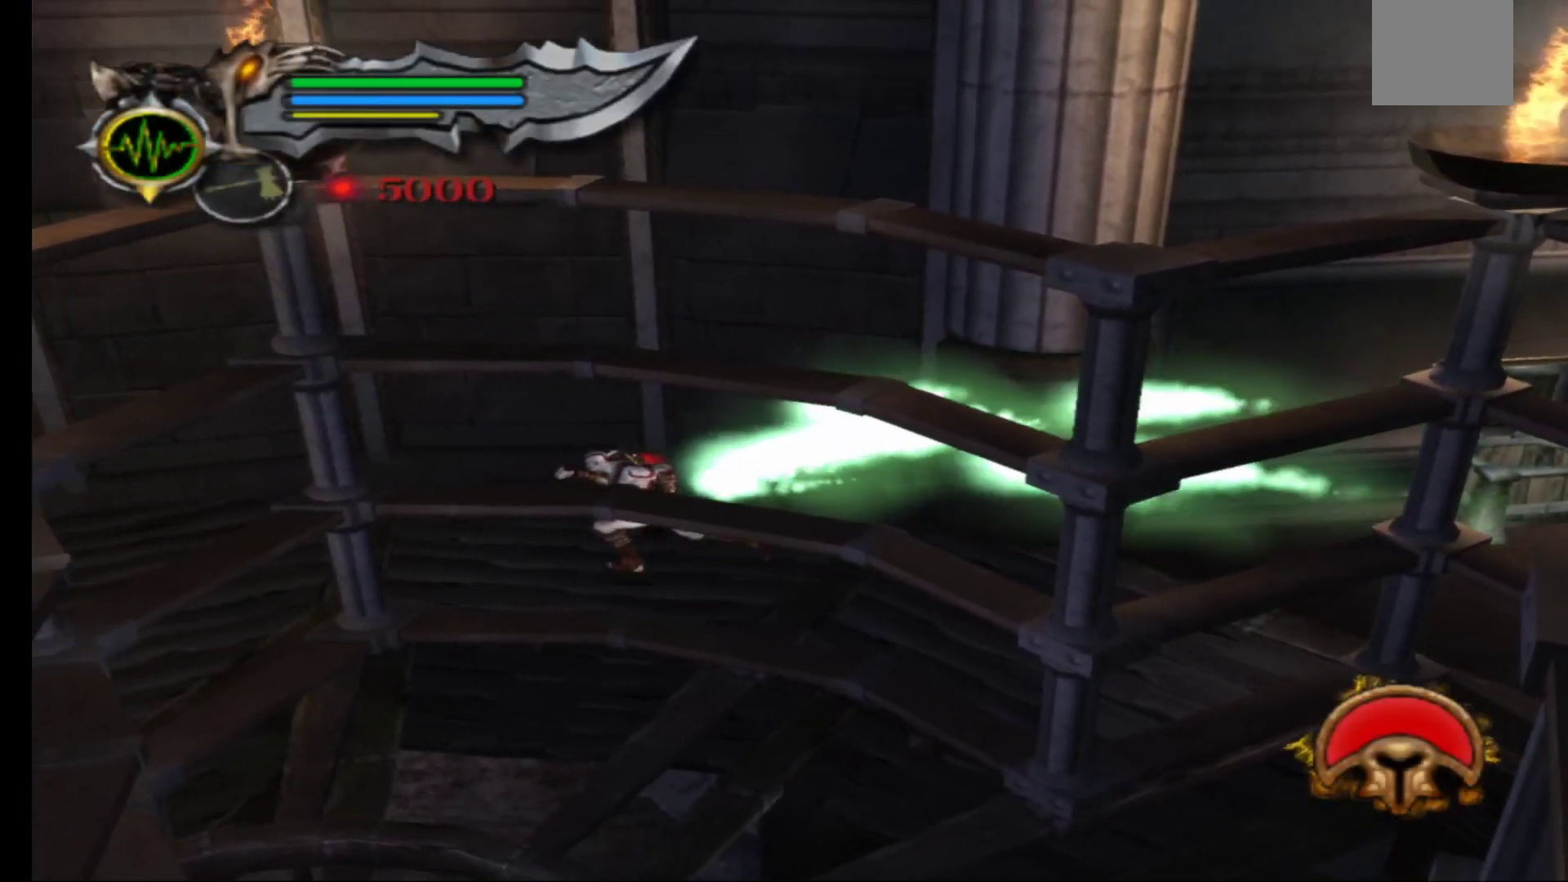
{"buttons": [], "left_stick": "left", "right_stick": "center", "events": []}
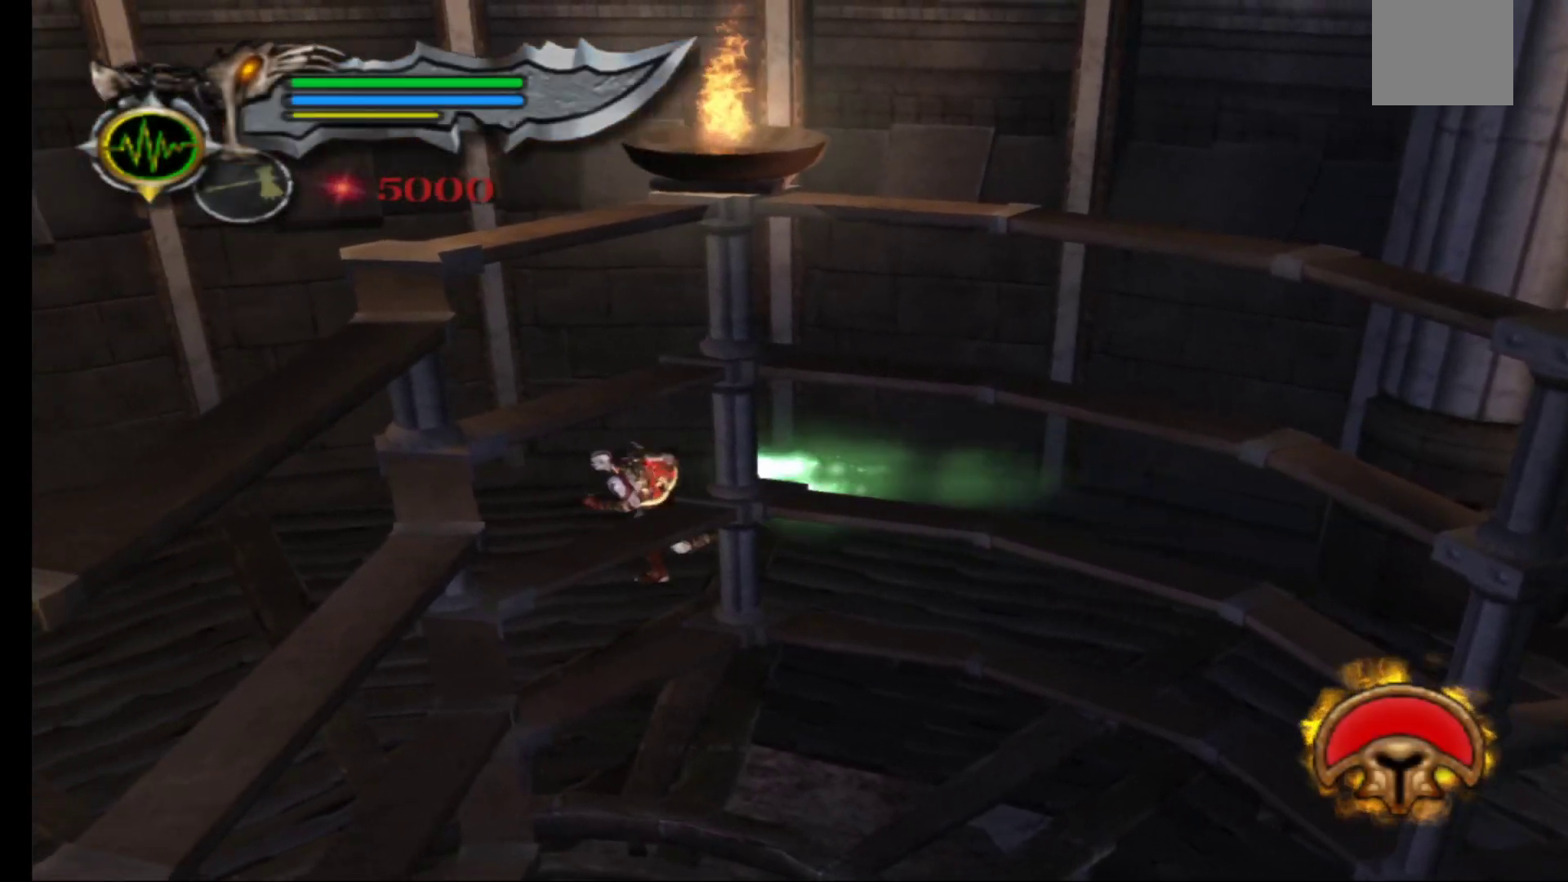
{"buttons": [], "left_stick": "down-left", "right_stick": "center", "events": [[450, "left_stick", "down-left"]]}
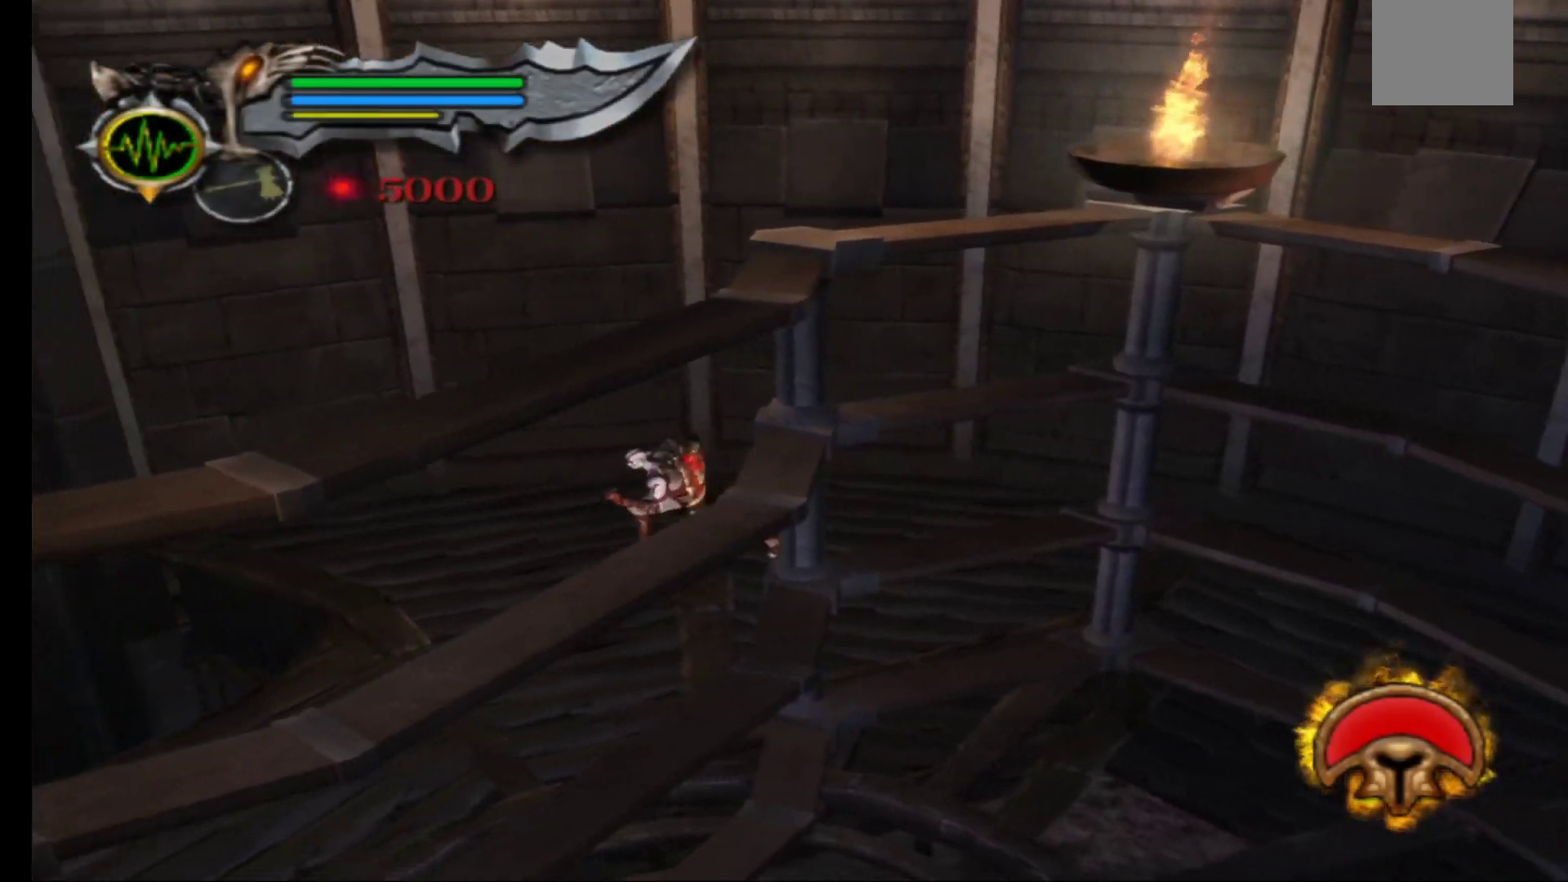
{"buttons": [], "left_stick": "down-right", "right_stick": "center", "events": [[83, "left_stick", "down"], [283, "left_stick", "down-right"]]}
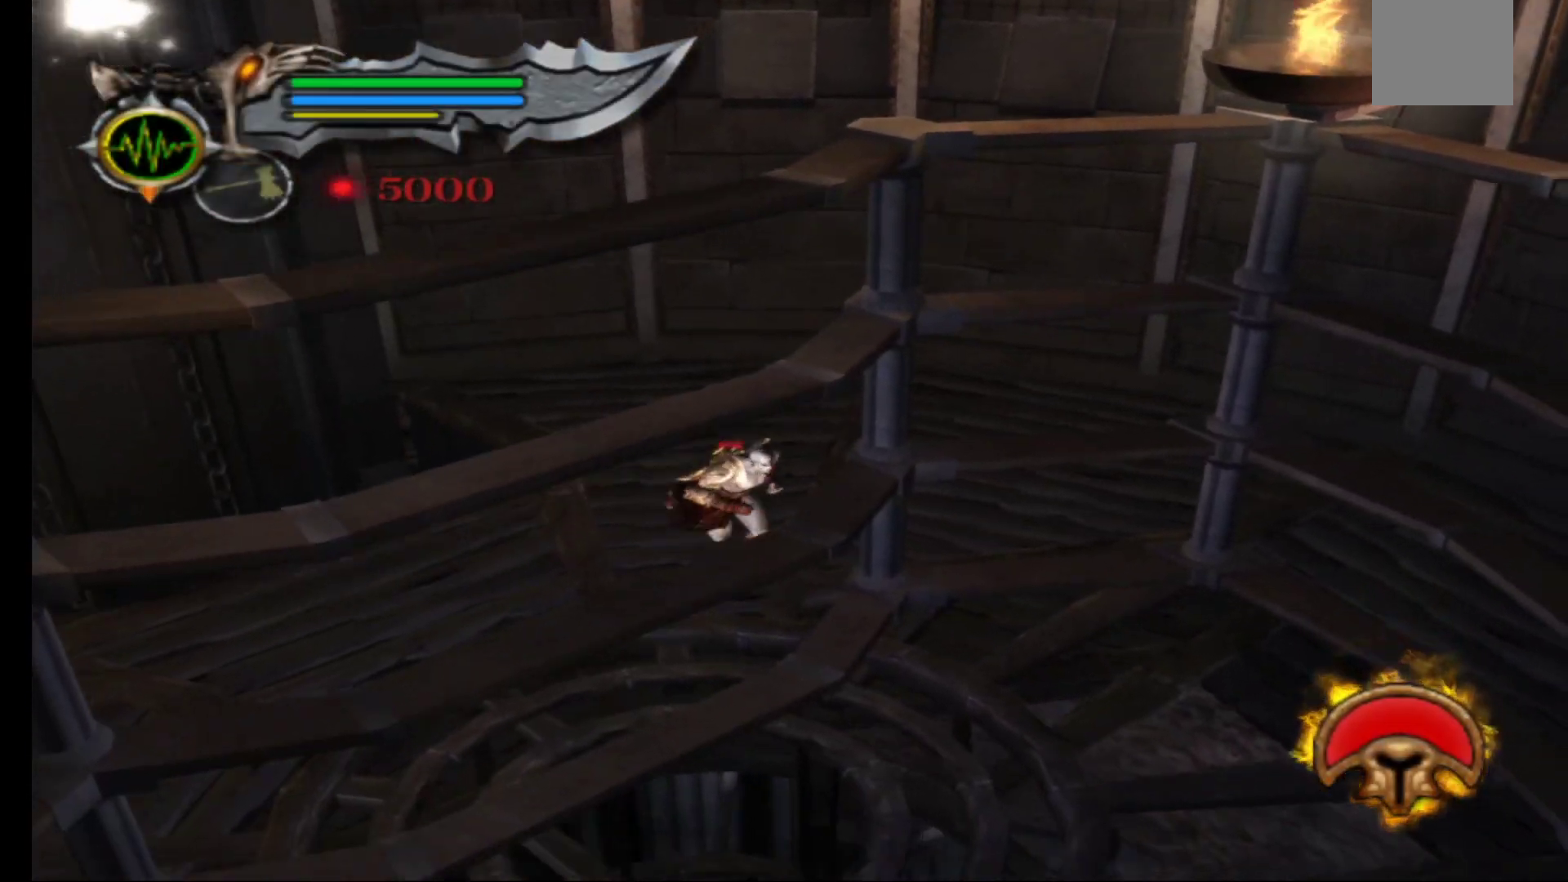
{"buttons": [], "left_stick": "up-right", "right_stick": "center", "events": [[283, "left_stick", "up-right"]]}
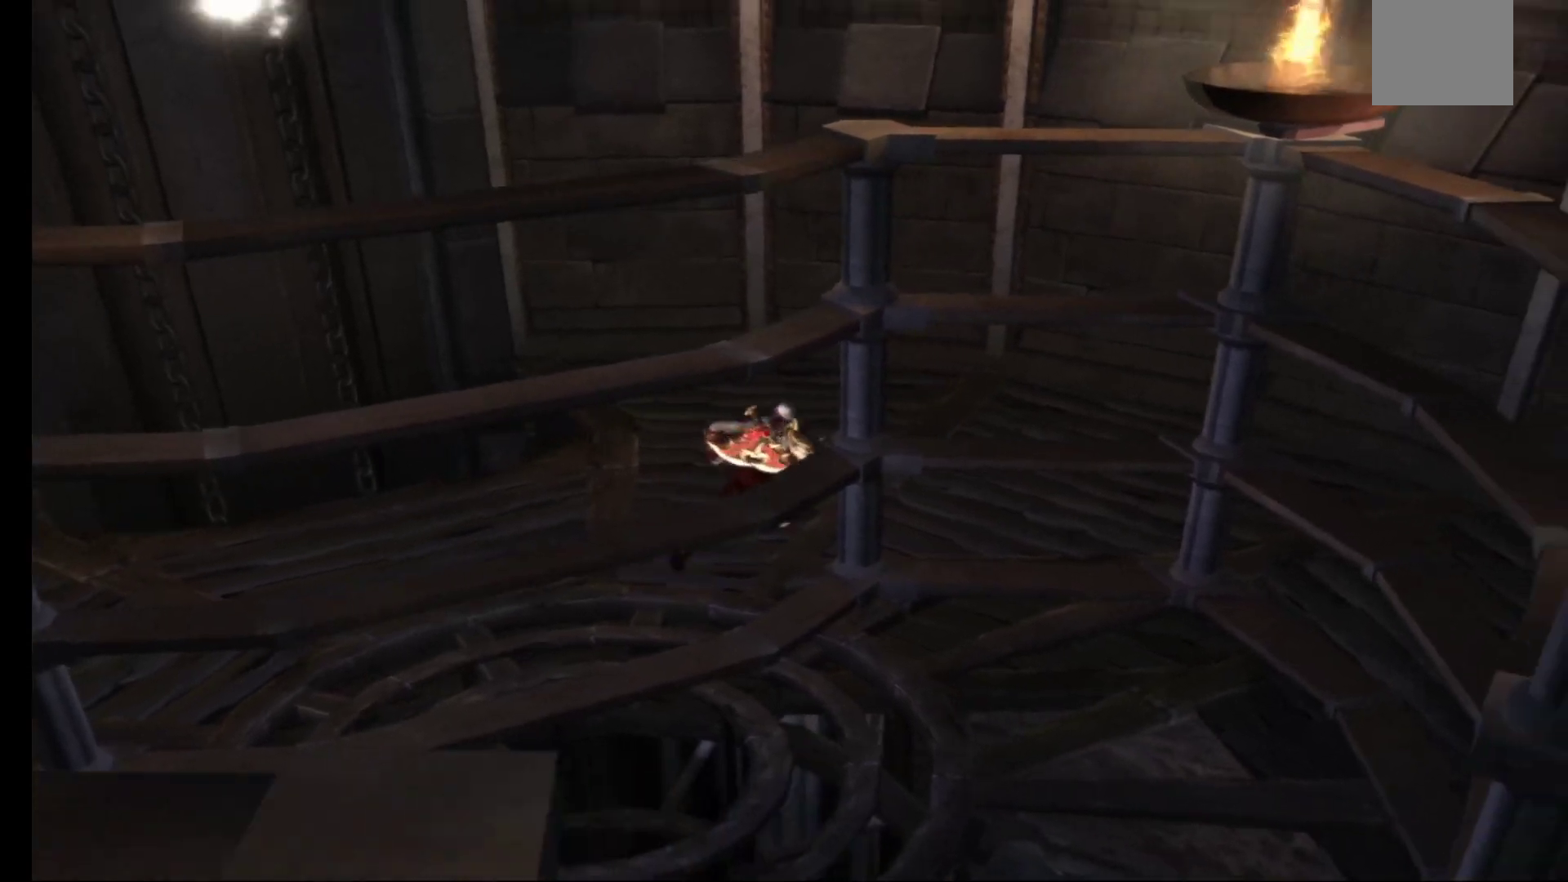
{"buttons": [], "left_stick": "right", "right_stick": "center", "events": [[267, "left_stick", "right"]]}
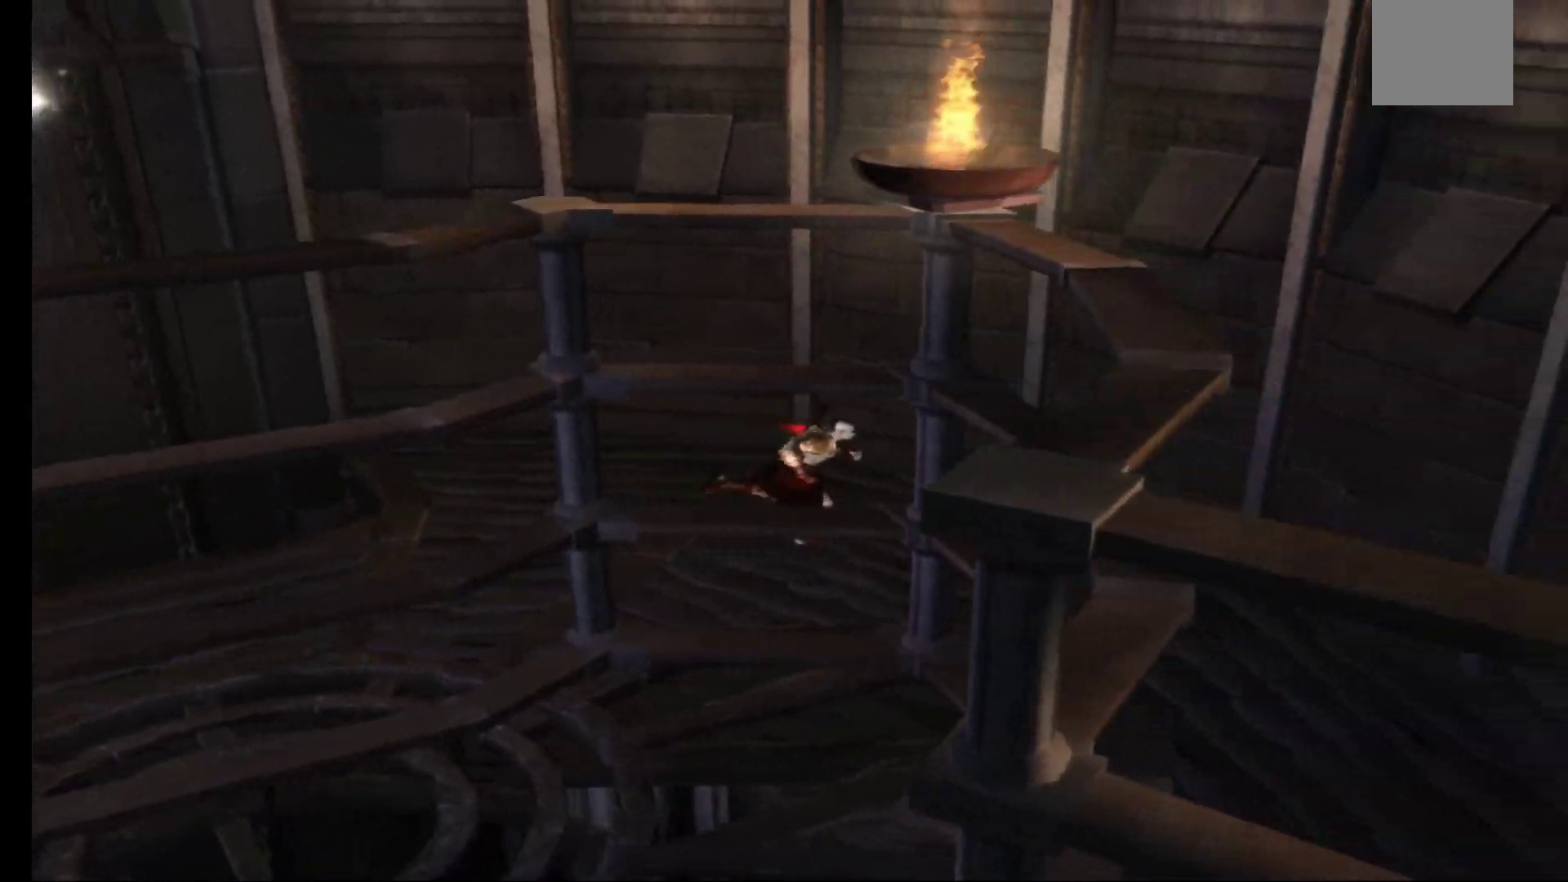
{"buttons": [], "left_stick": "down-right", "right_stick": "center", "events": [[17, "left_stick", "down-right"]]}
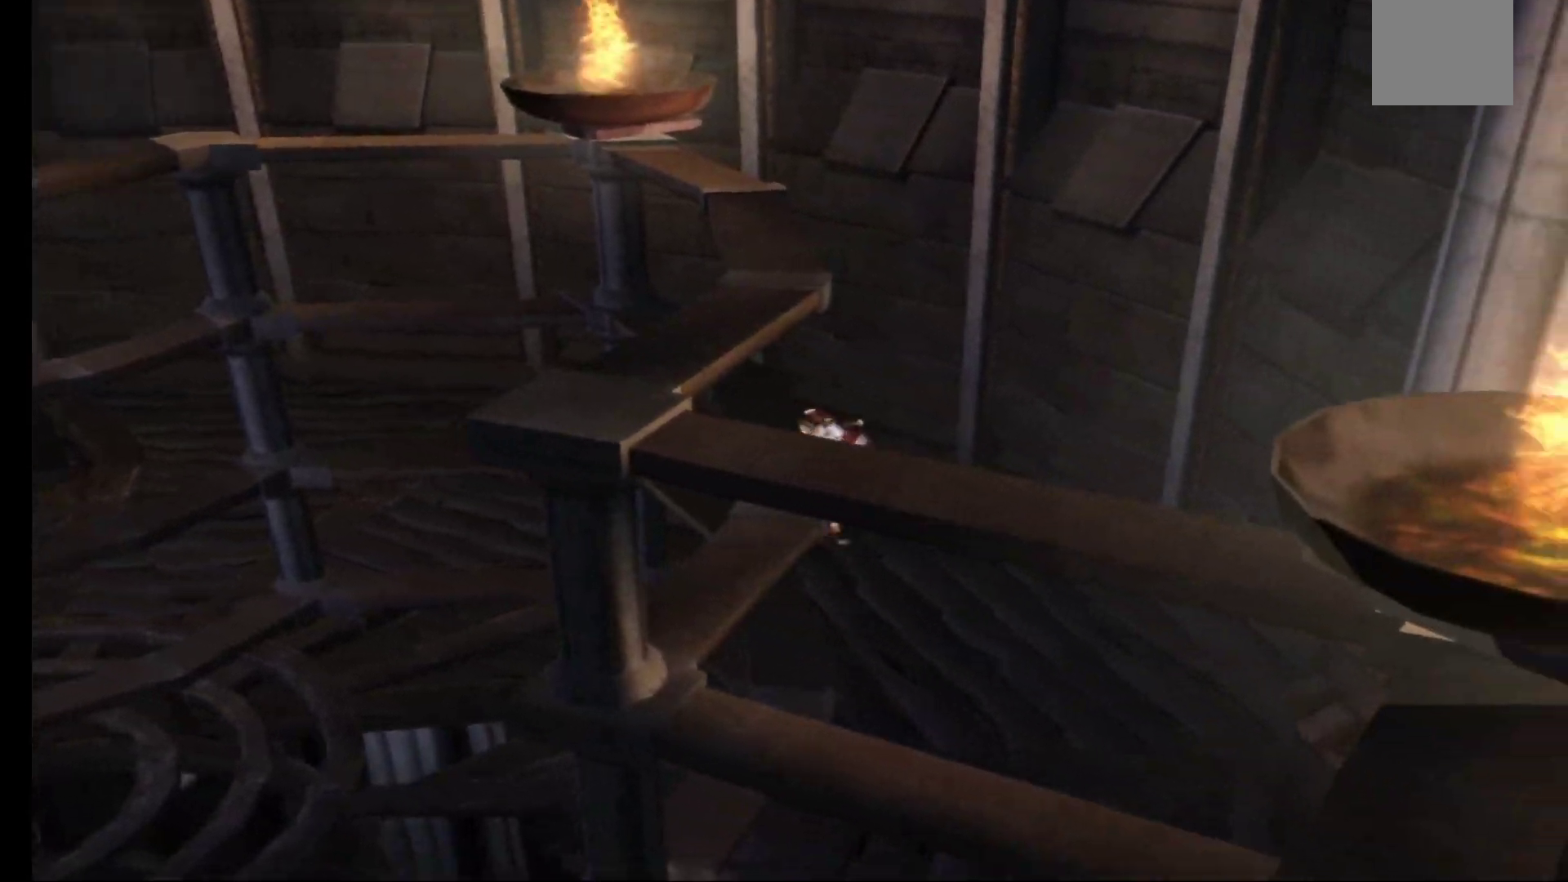
{"buttons": [], "left_stick": "down-right", "right_stick": "center", "events": []}
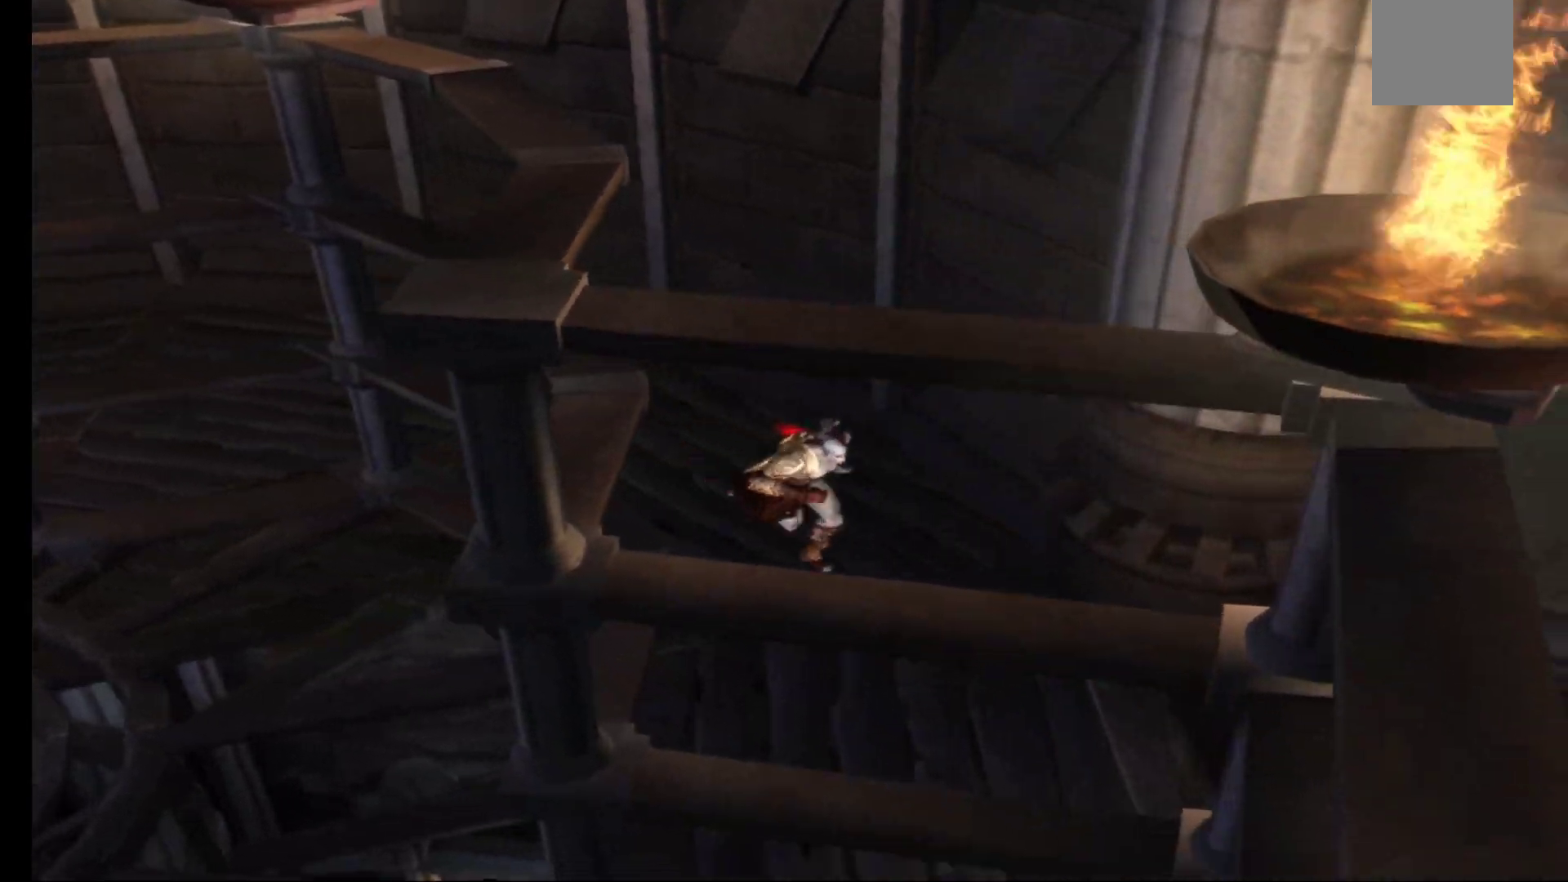
{"buttons": [], "left_stick": "down-right", "right_stick": "center", "events": []}
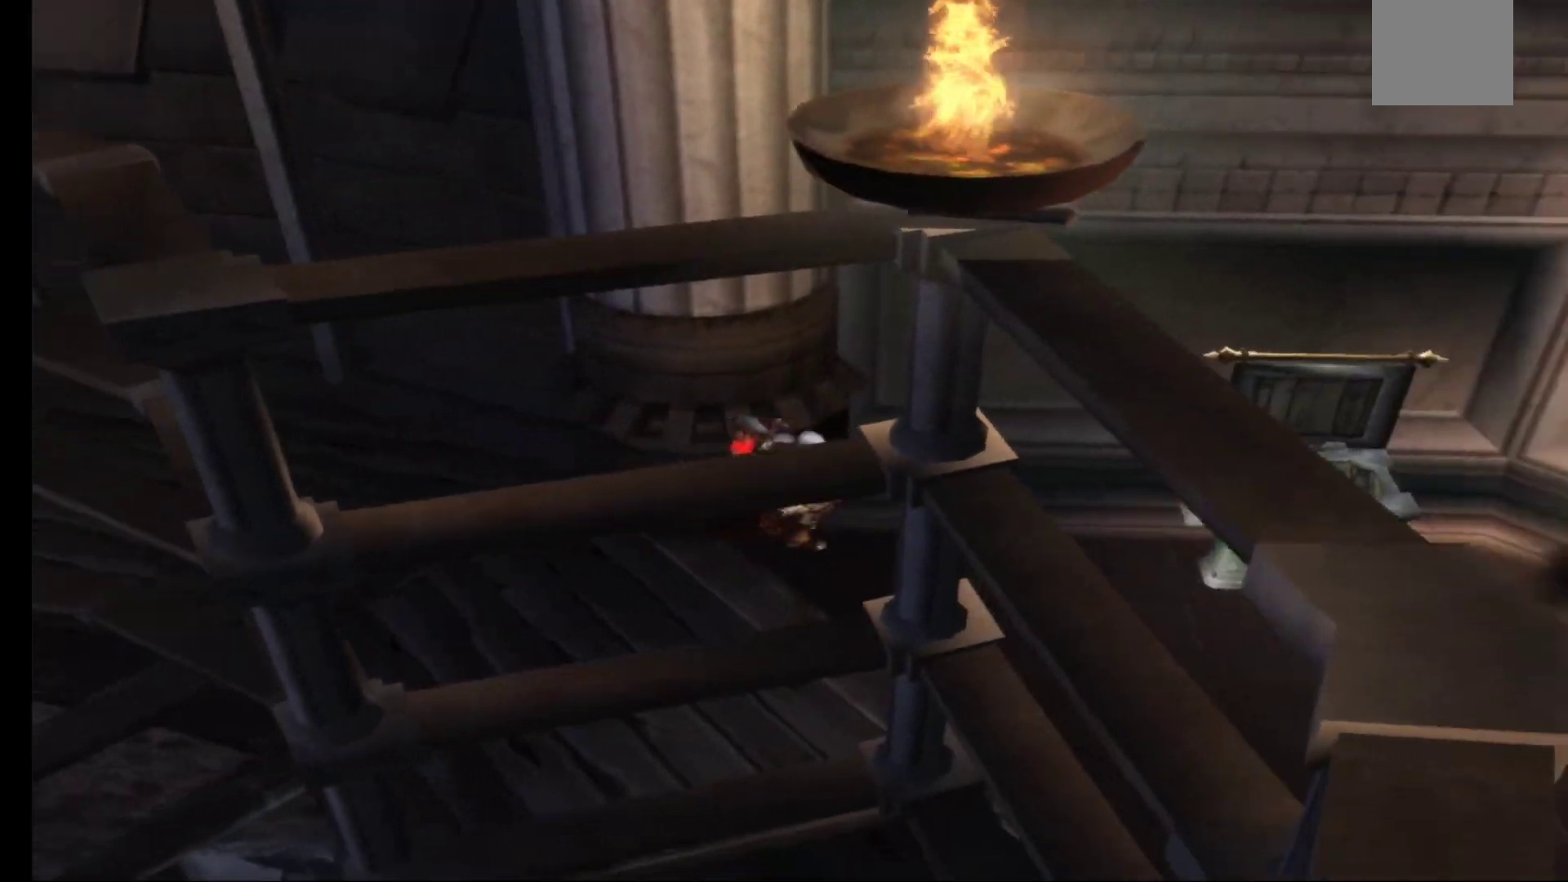
{"buttons": [], "left_stick": "right", "right_stick": "center", "events": [[33, "left_stick", "right"]]}
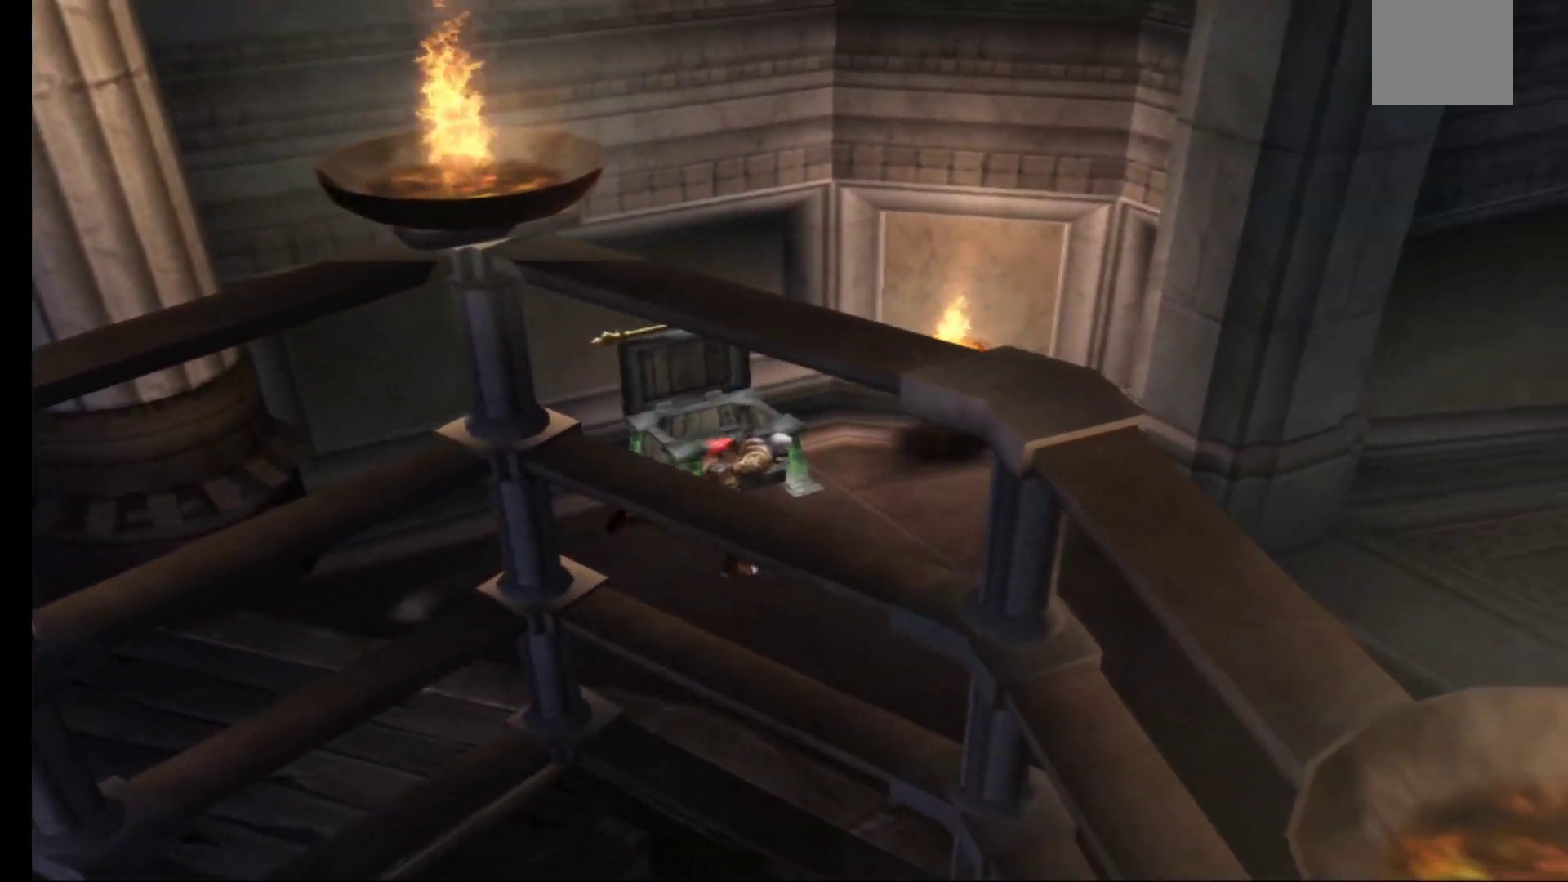
{"buttons": [], "left_stick": "right", "right_stick": "center", "events": [[217, "left_stick", "down-right"], [483, "left_stick", "right"]]}
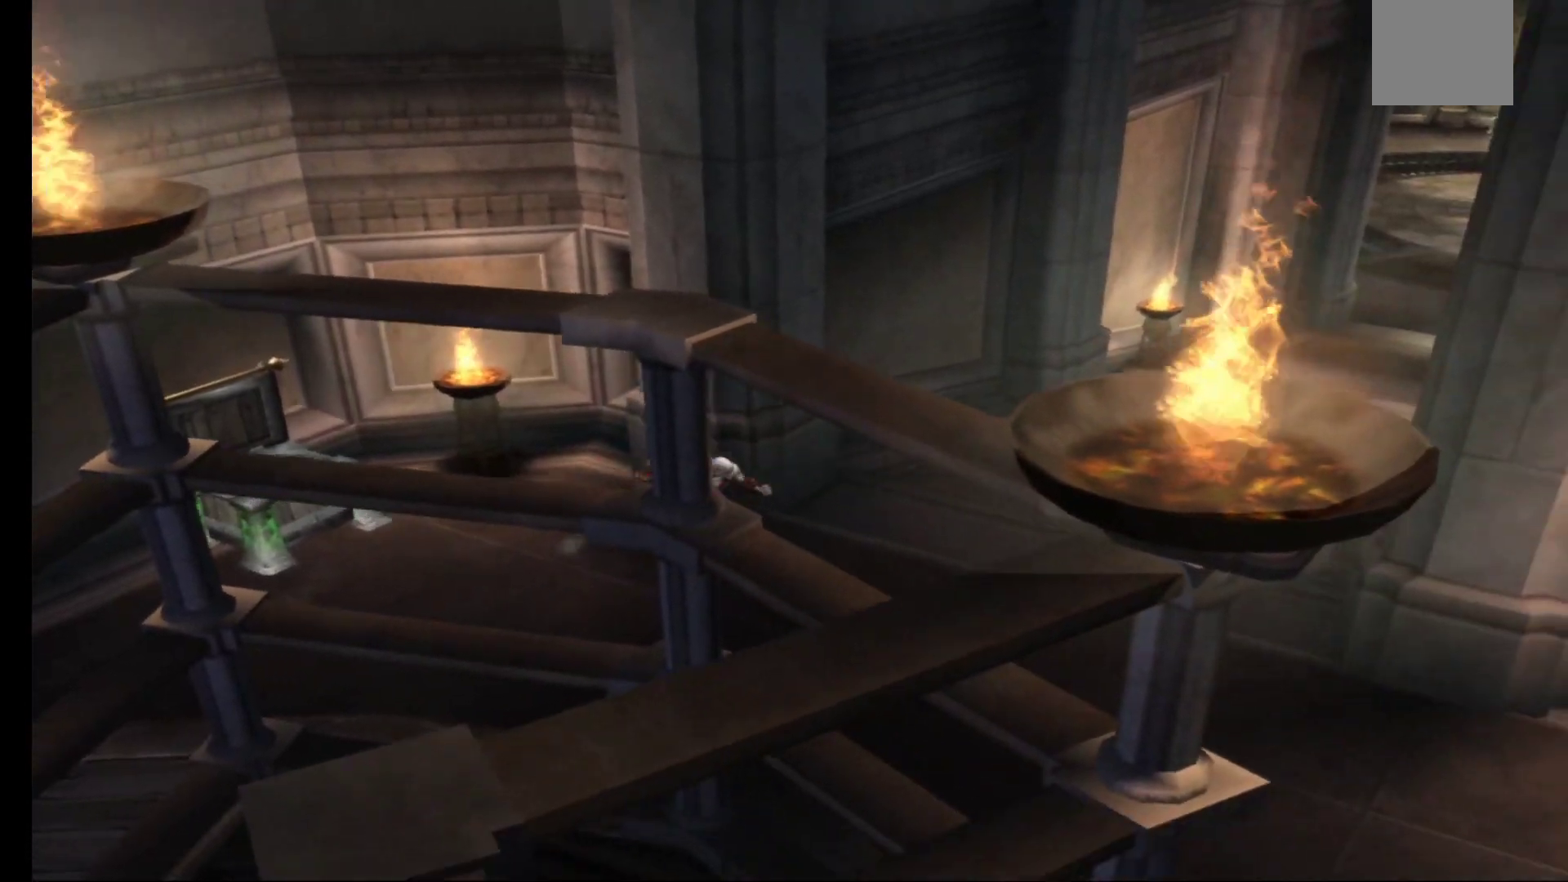
{"buttons": [], "left_stick": "up", "right_stick": "center", "events": [[333, "left_stick", "up-right"], [450, "left_stick", "up"]]}
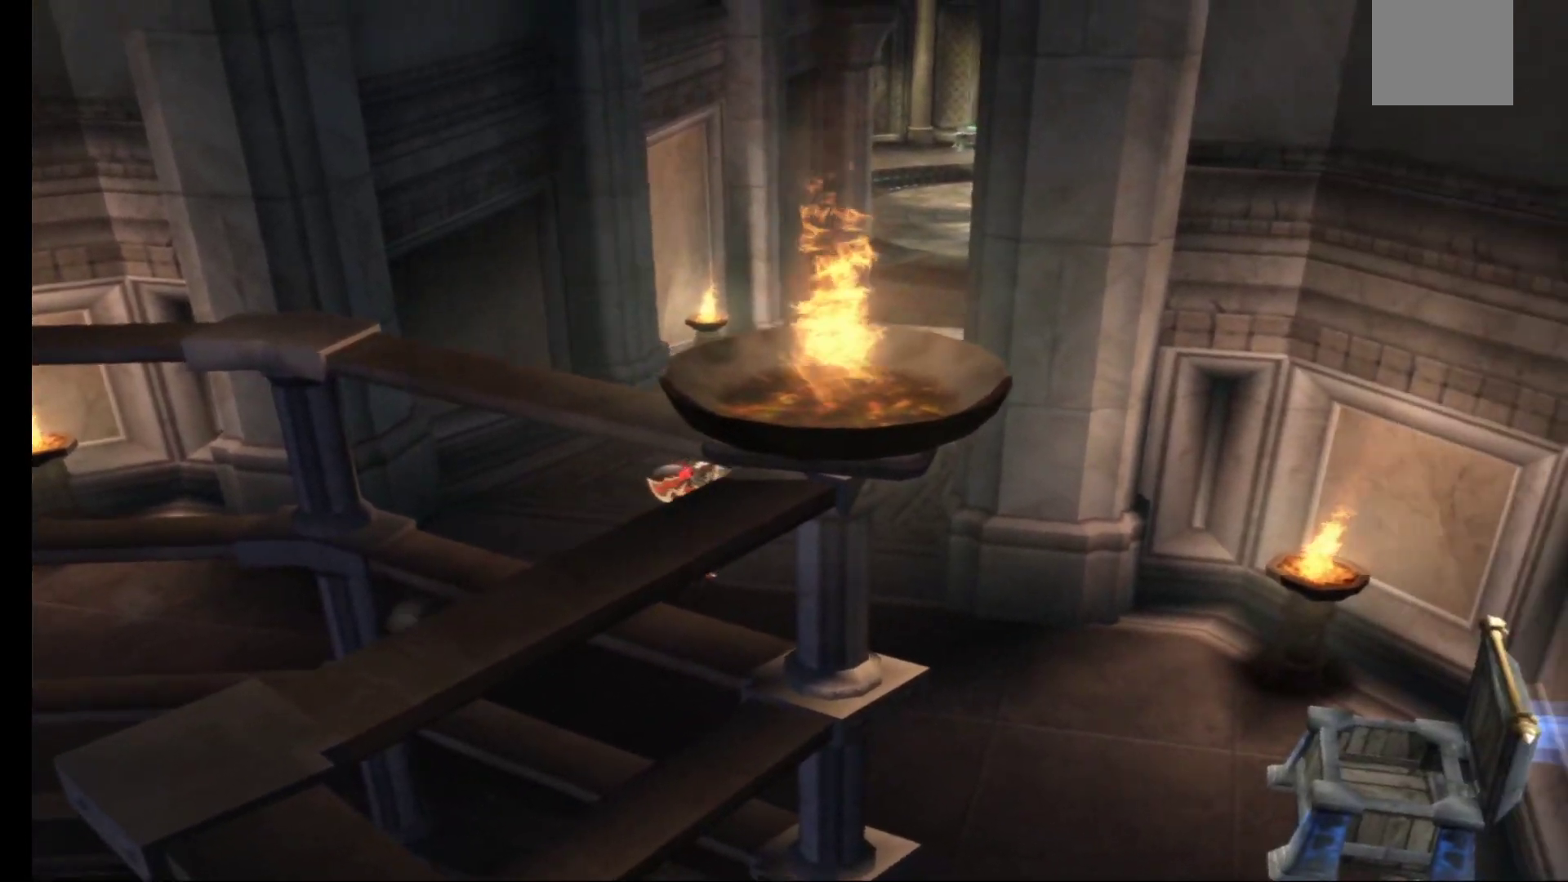
{"buttons": [], "left_stick": "up", "right_stick": "center", "events": []}
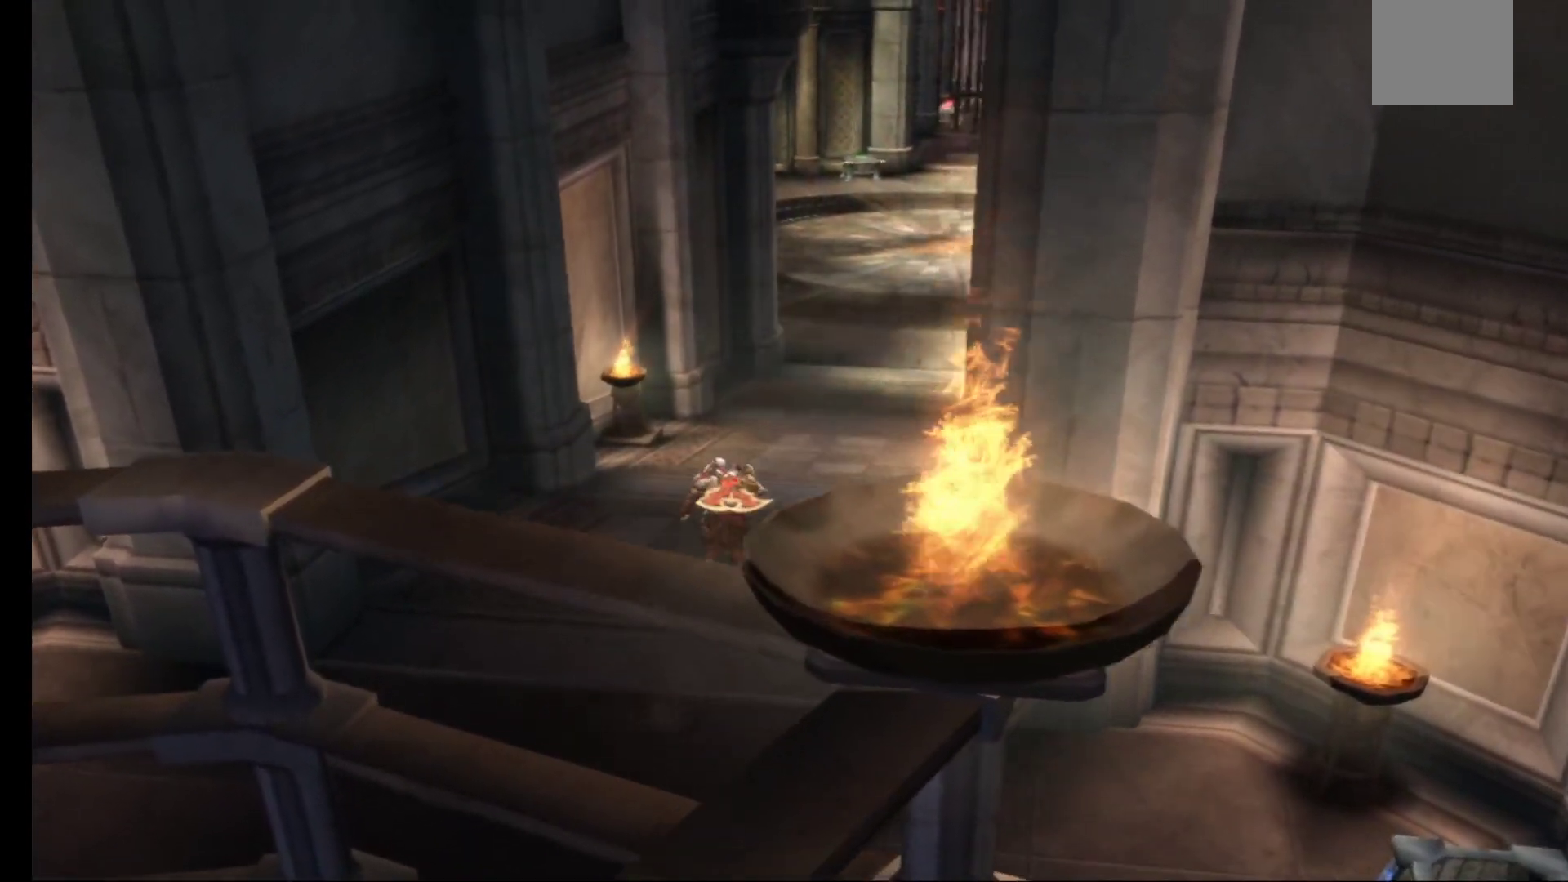
{"buttons": [], "left_stick": "up", "right_stick": "center", "events": []}
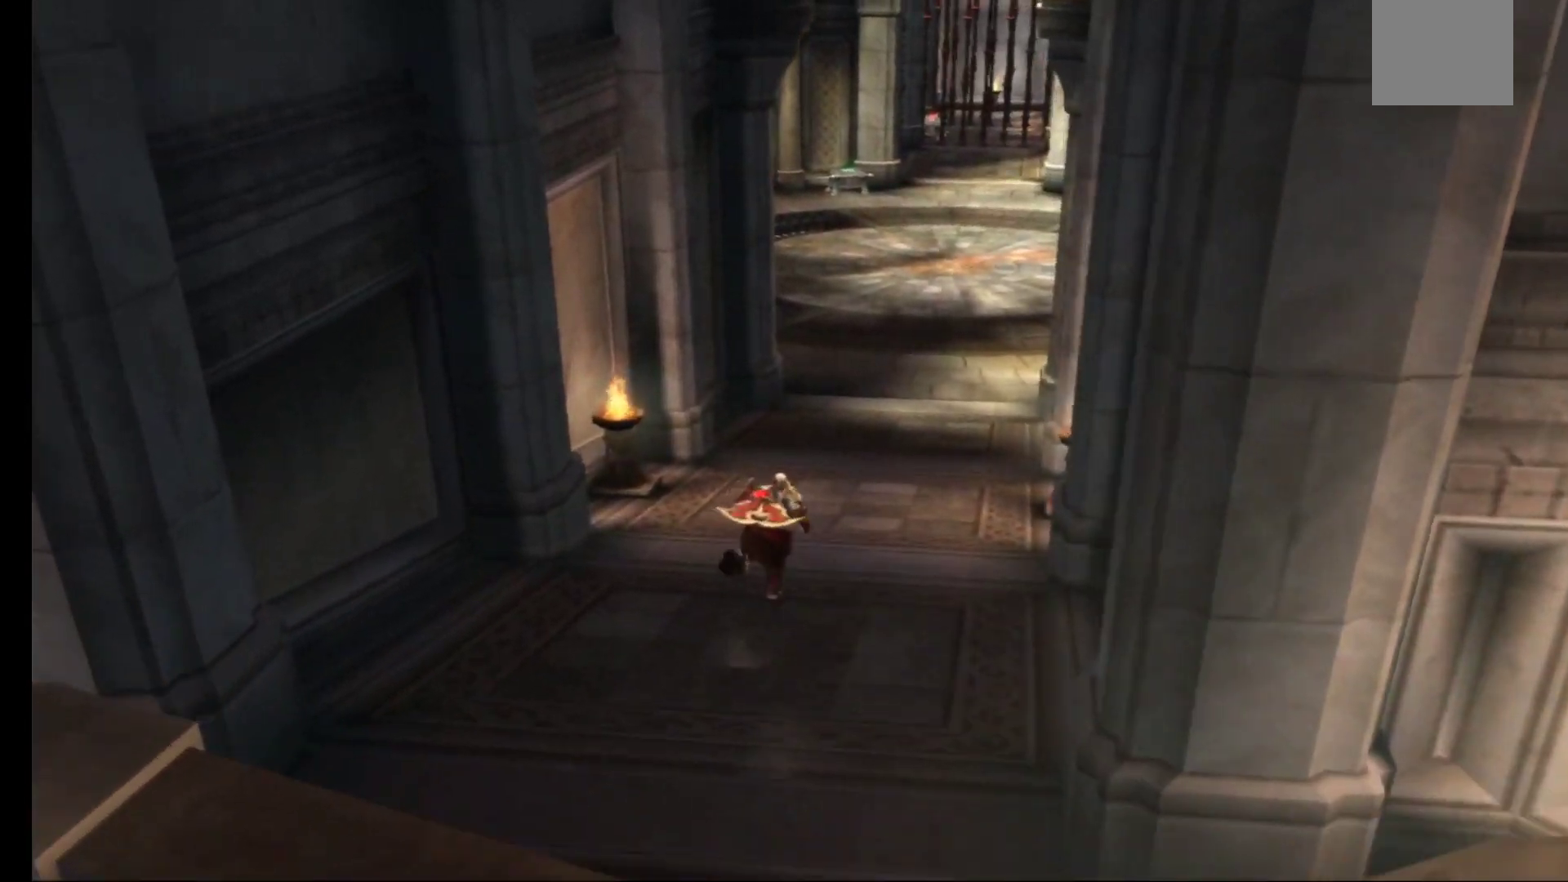
{"buttons": [], "left_stick": "up", "right_stick": "center", "events": []}
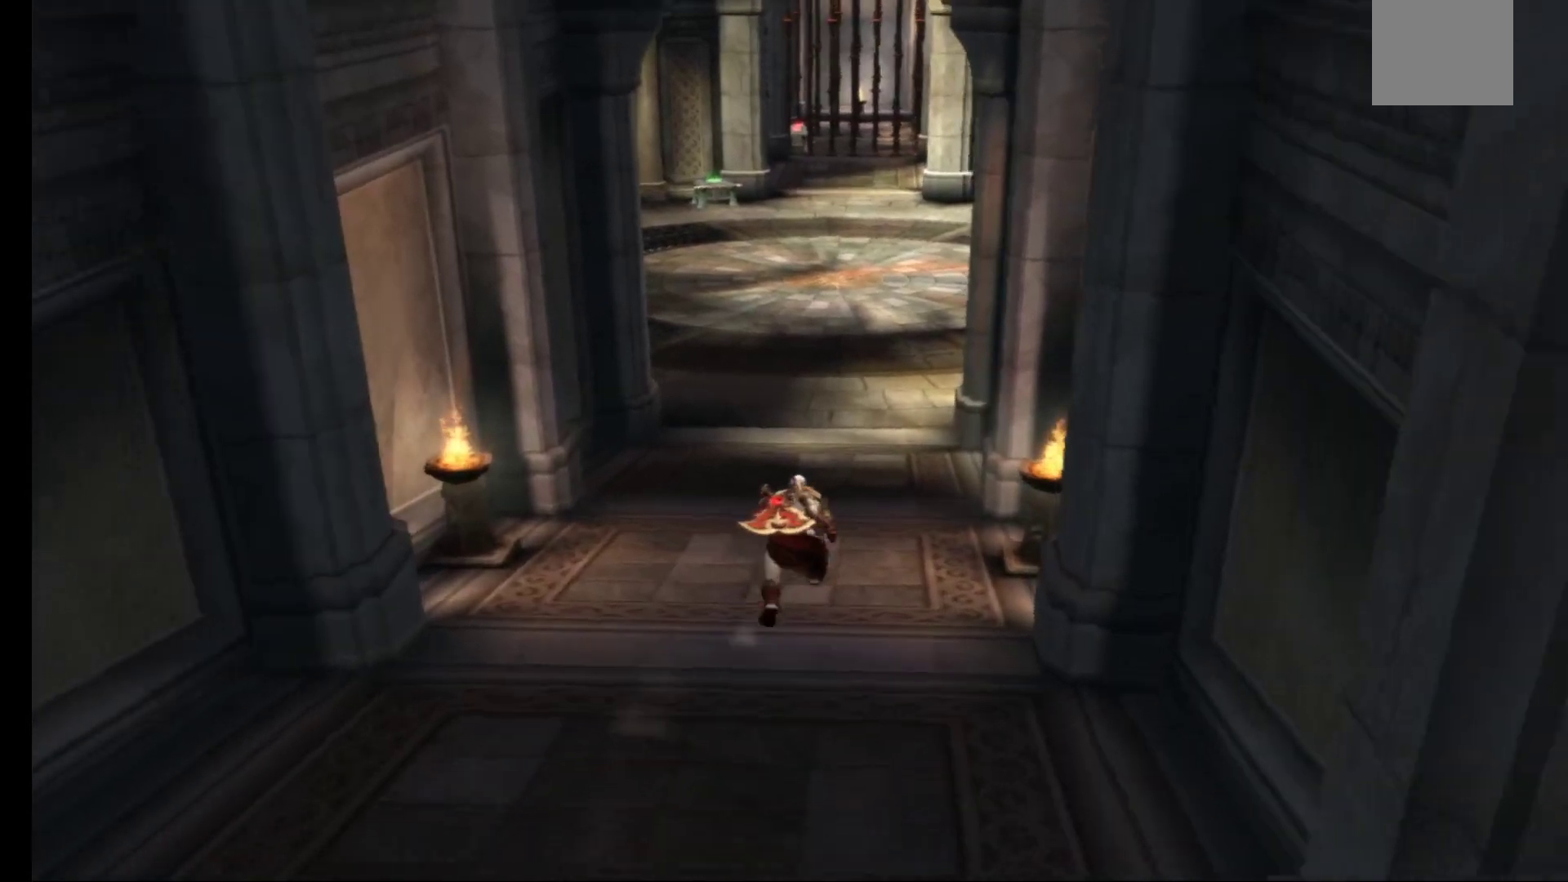
{"buttons": [], "left_stick": "up", "right_stick": "center", "events": []}
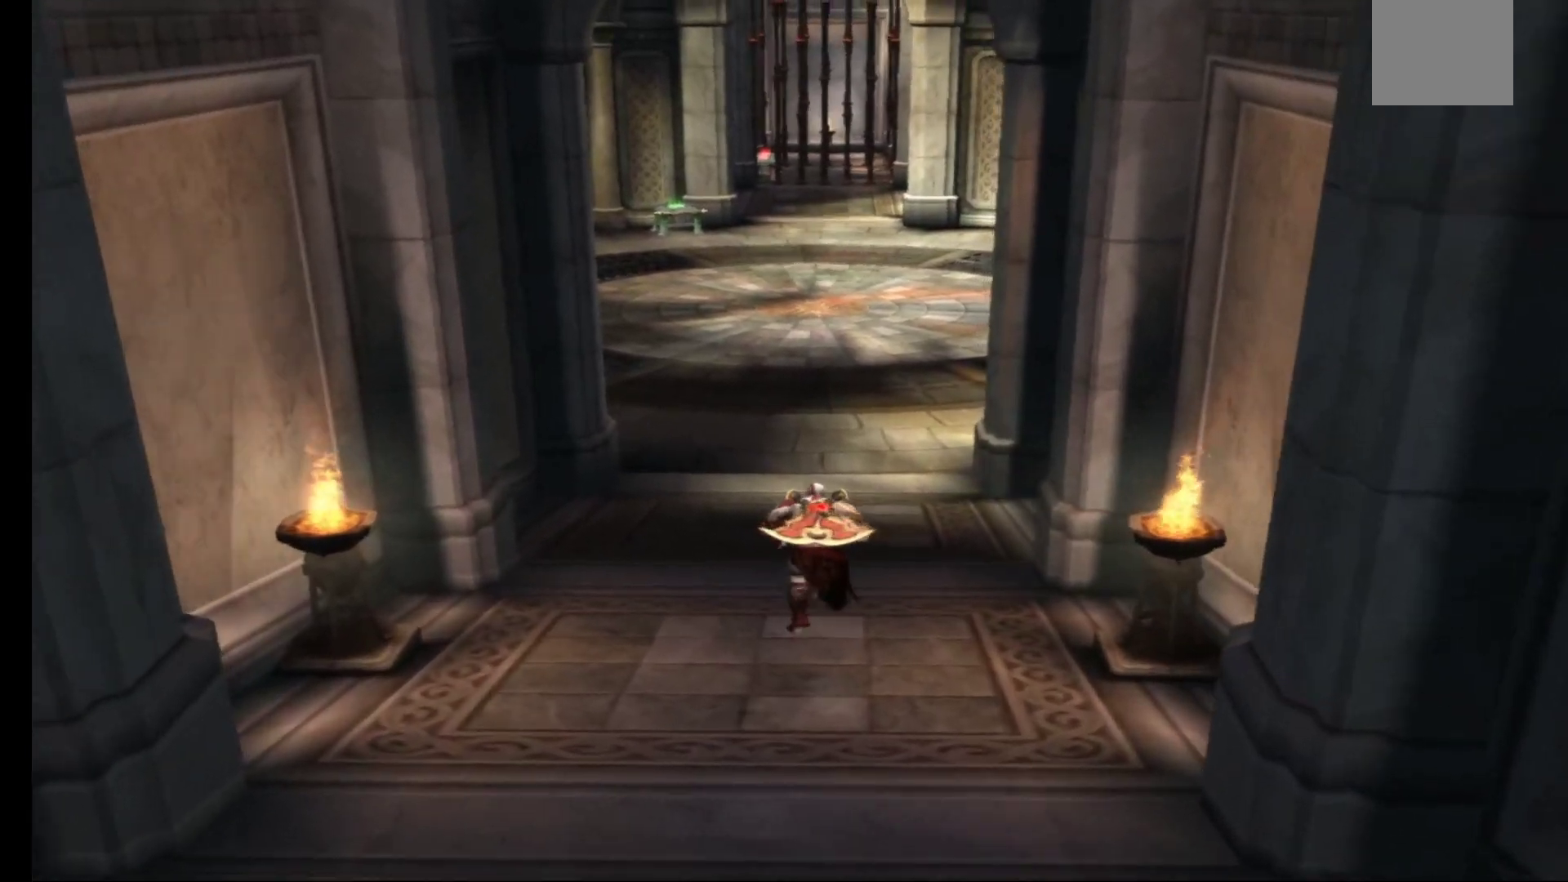
{"buttons": [], "left_stick": "up", "right_stick": "center", "events": []}
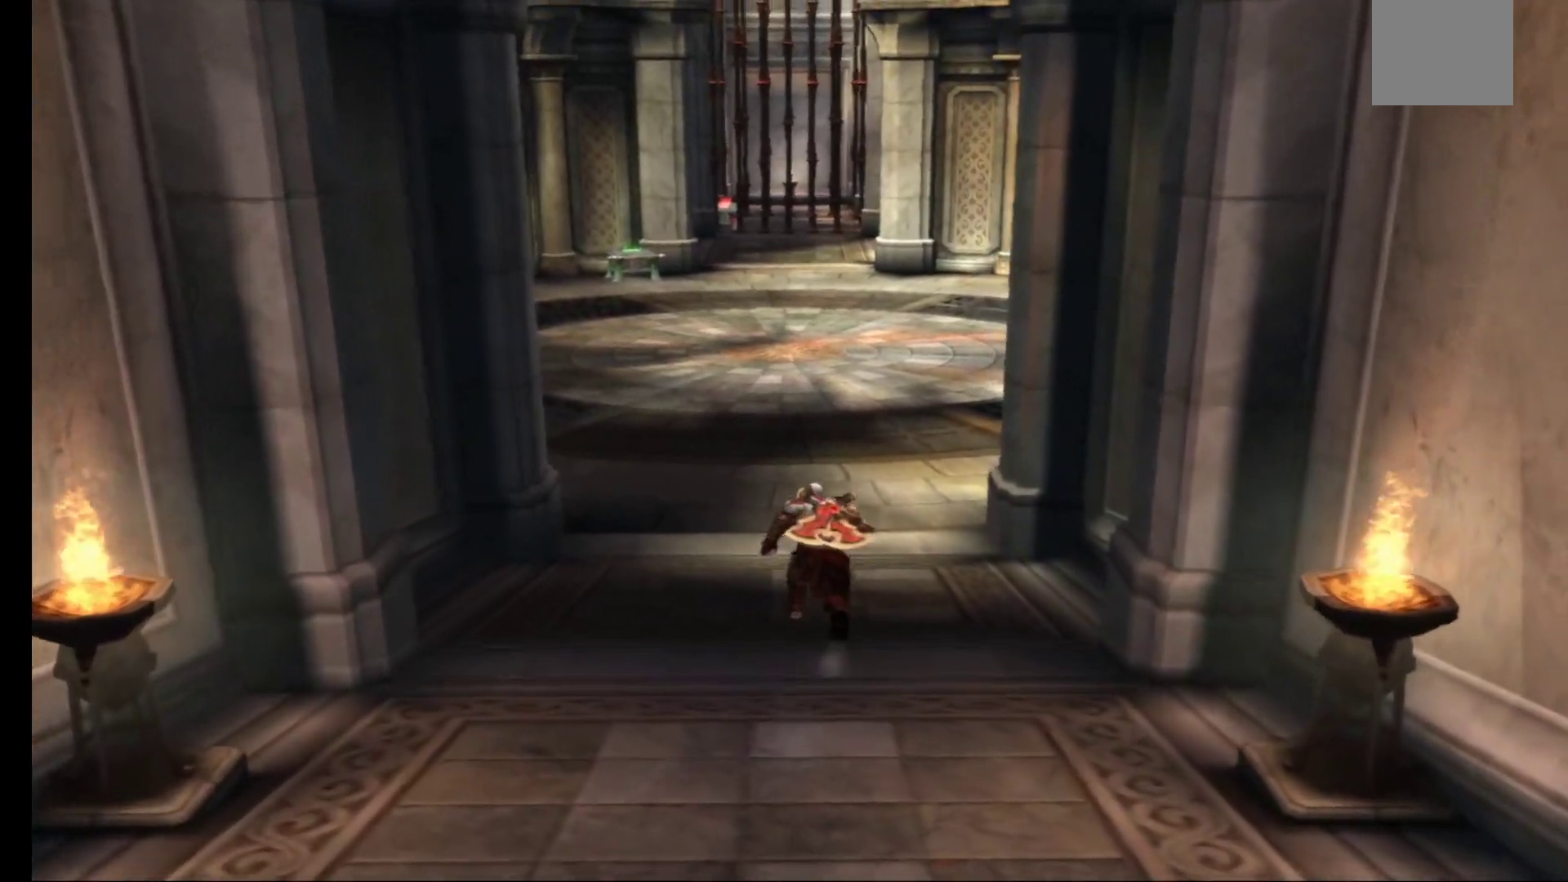
{"buttons": [], "left_stick": "up", "right_stick": "center", "events": []}
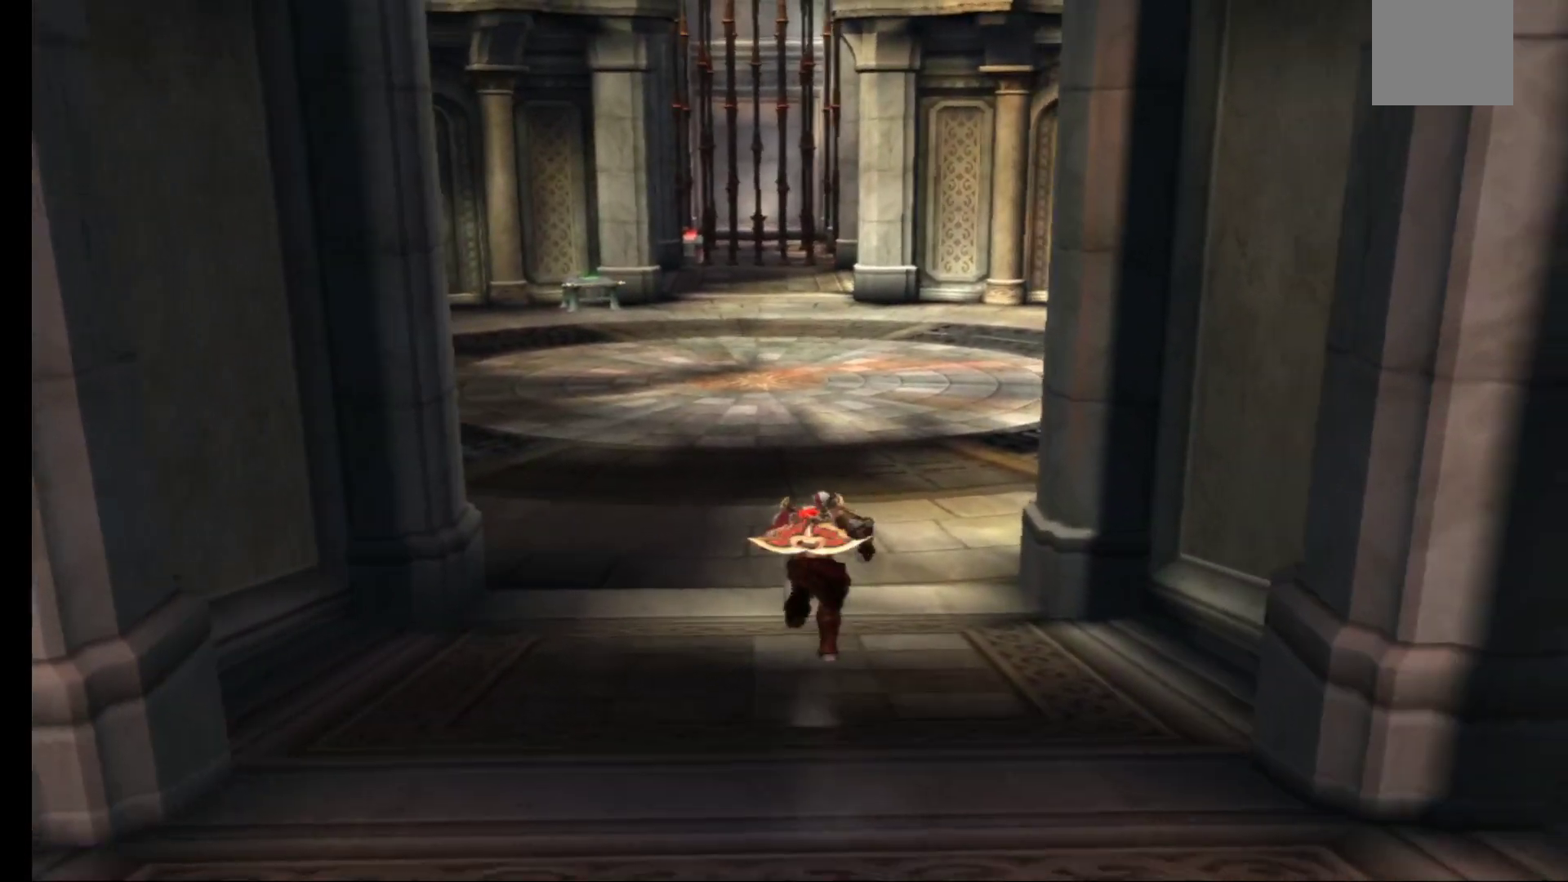
{"buttons": [], "left_stick": "up", "right_stick": "center", "events": []}
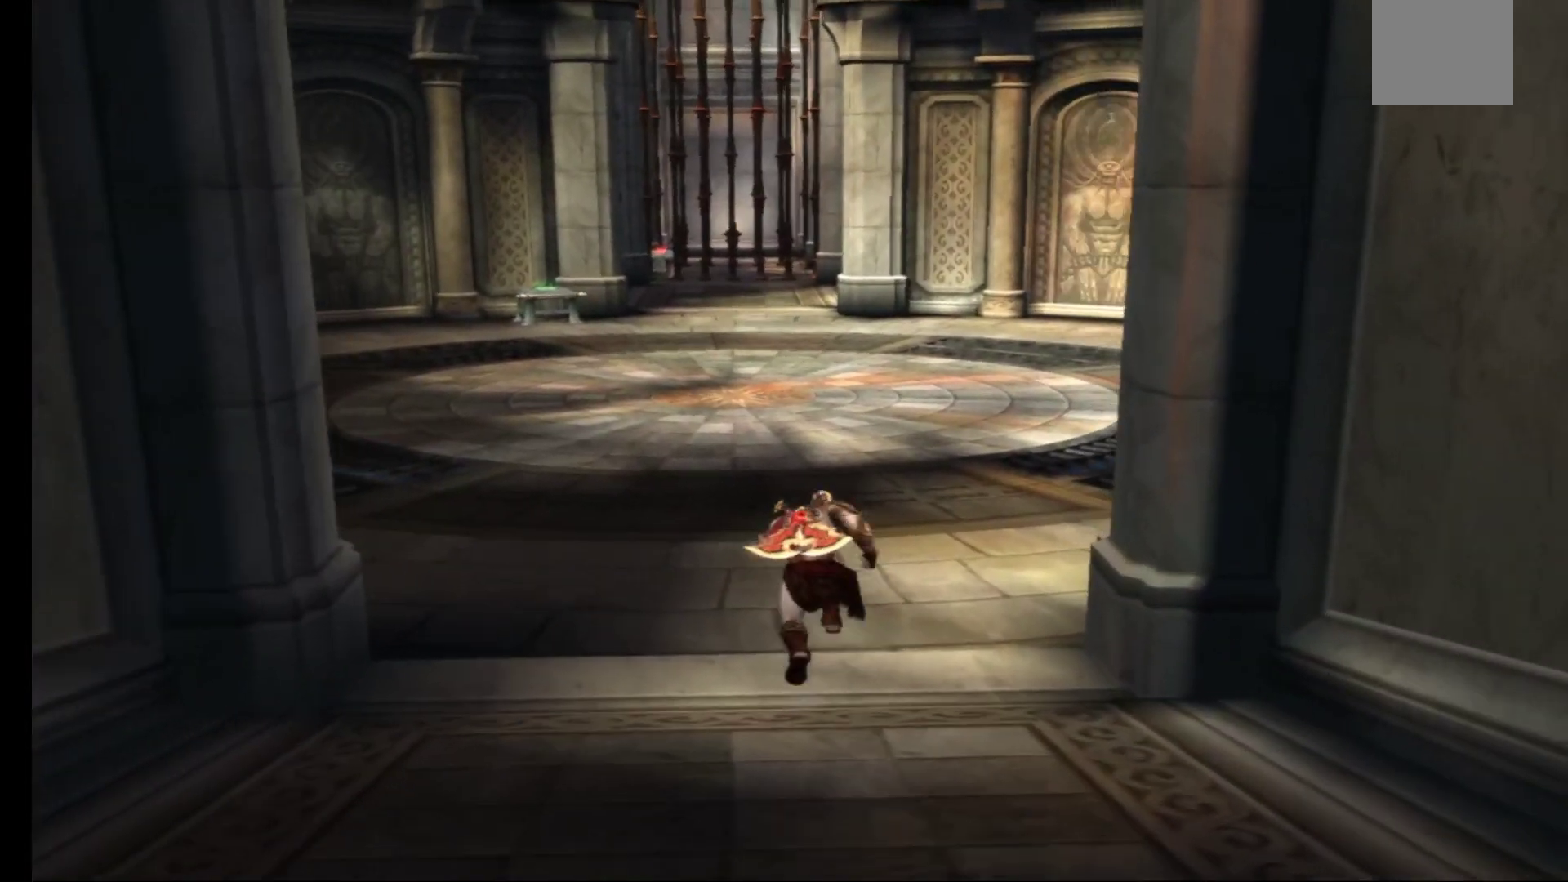
{"buttons": [], "left_stick": "up", "right_stick": "center", "events": []}
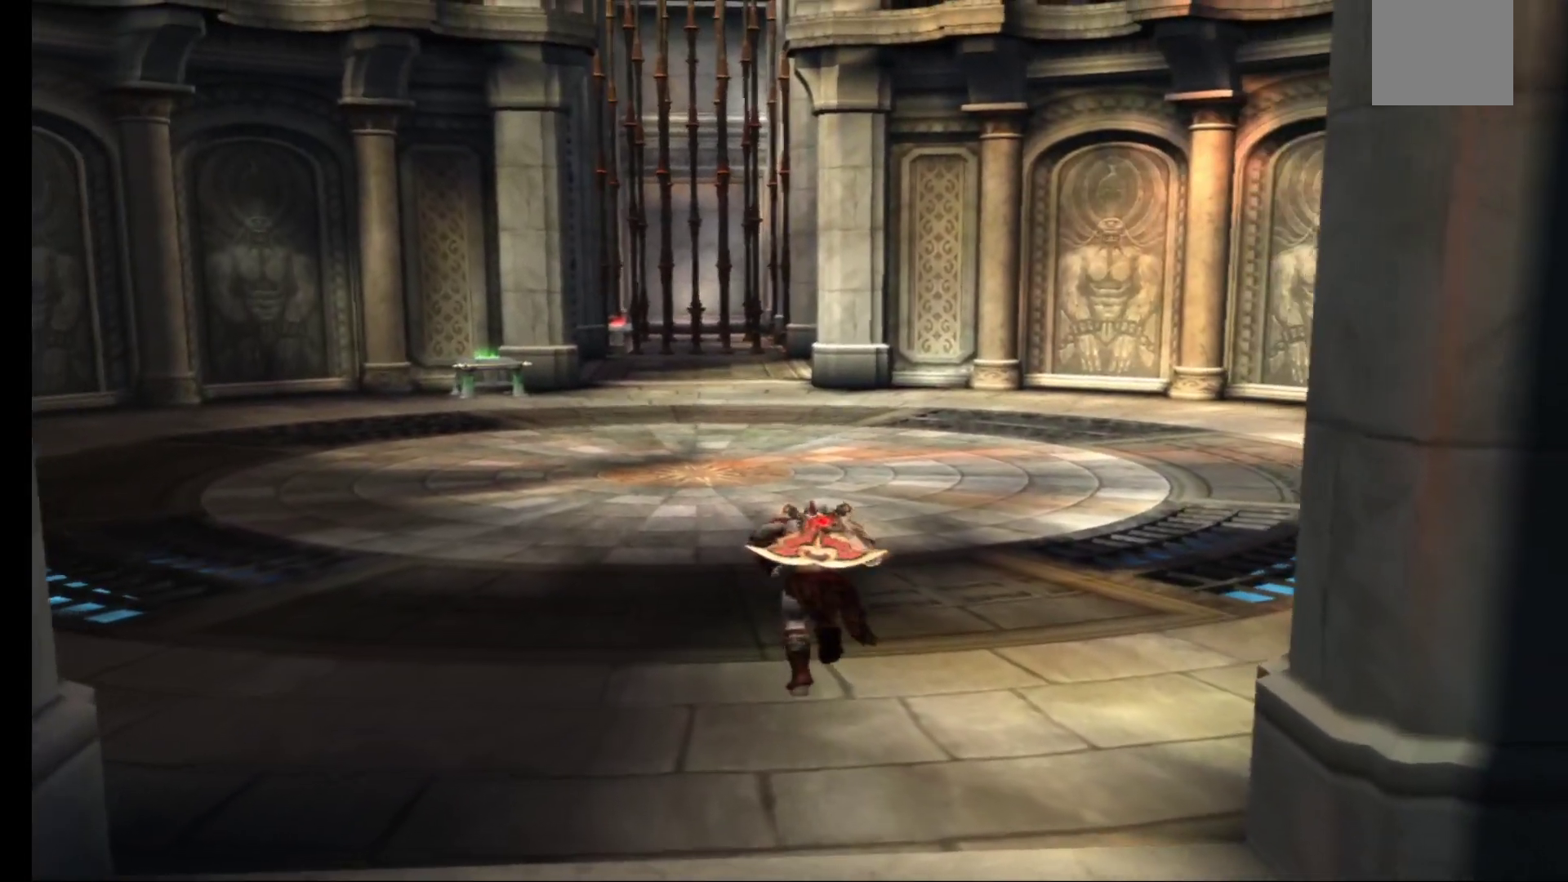
{"buttons": [], "left_stick": "up-right", "right_stick": "center", "events": [[117, "left_stick", "up-right"]]}
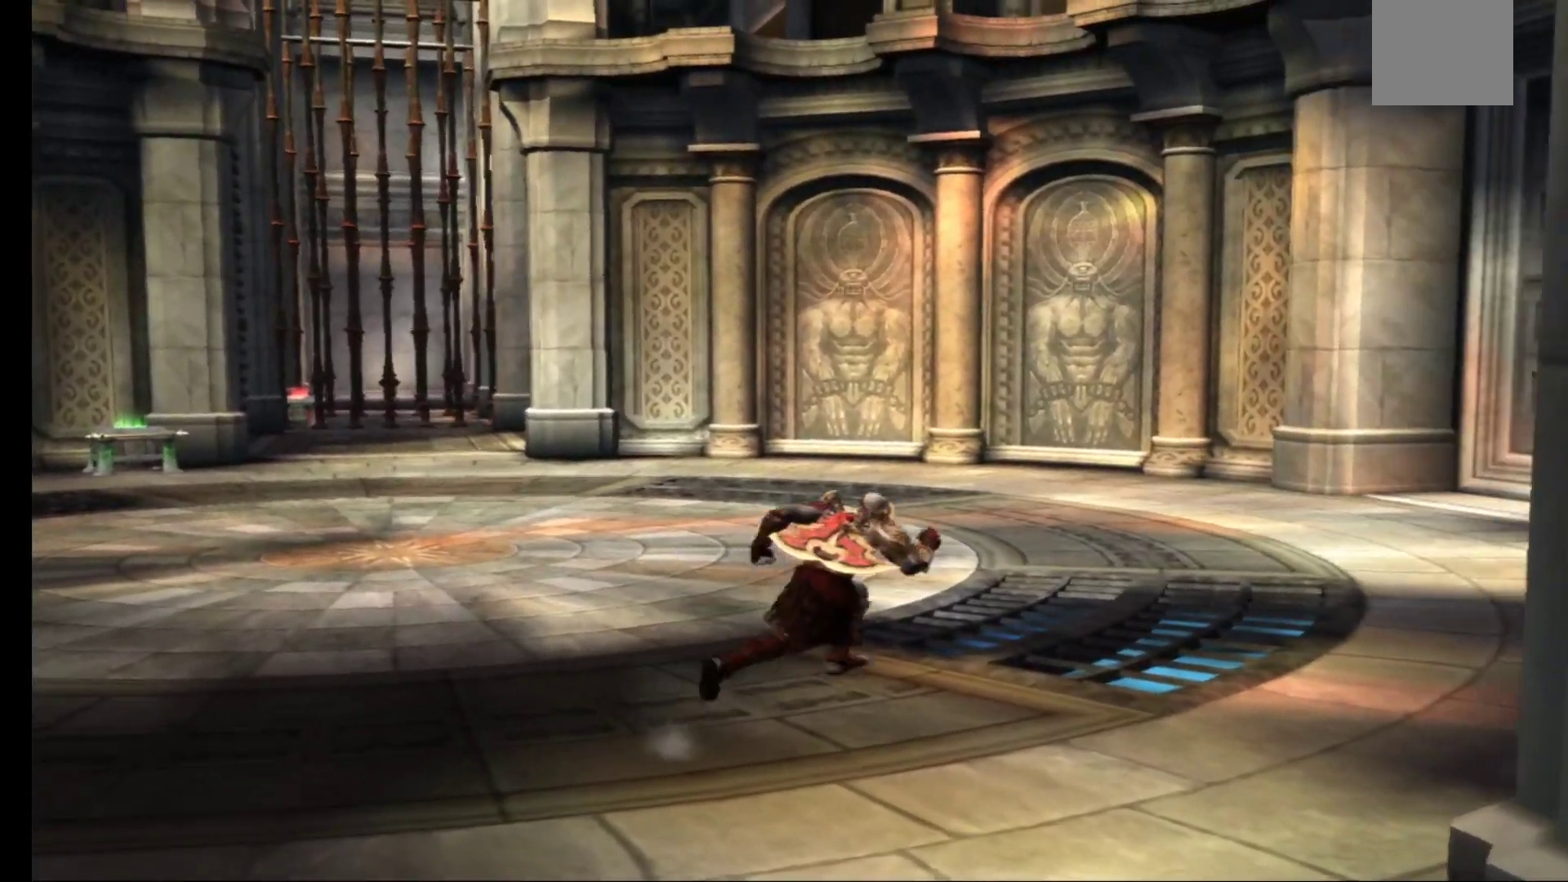
{"buttons": [], "left_stick": "up-left", "right_stick": "center", "events": [[50, "left_stick", "up"], [467, "left_stick", "up-left"]]}
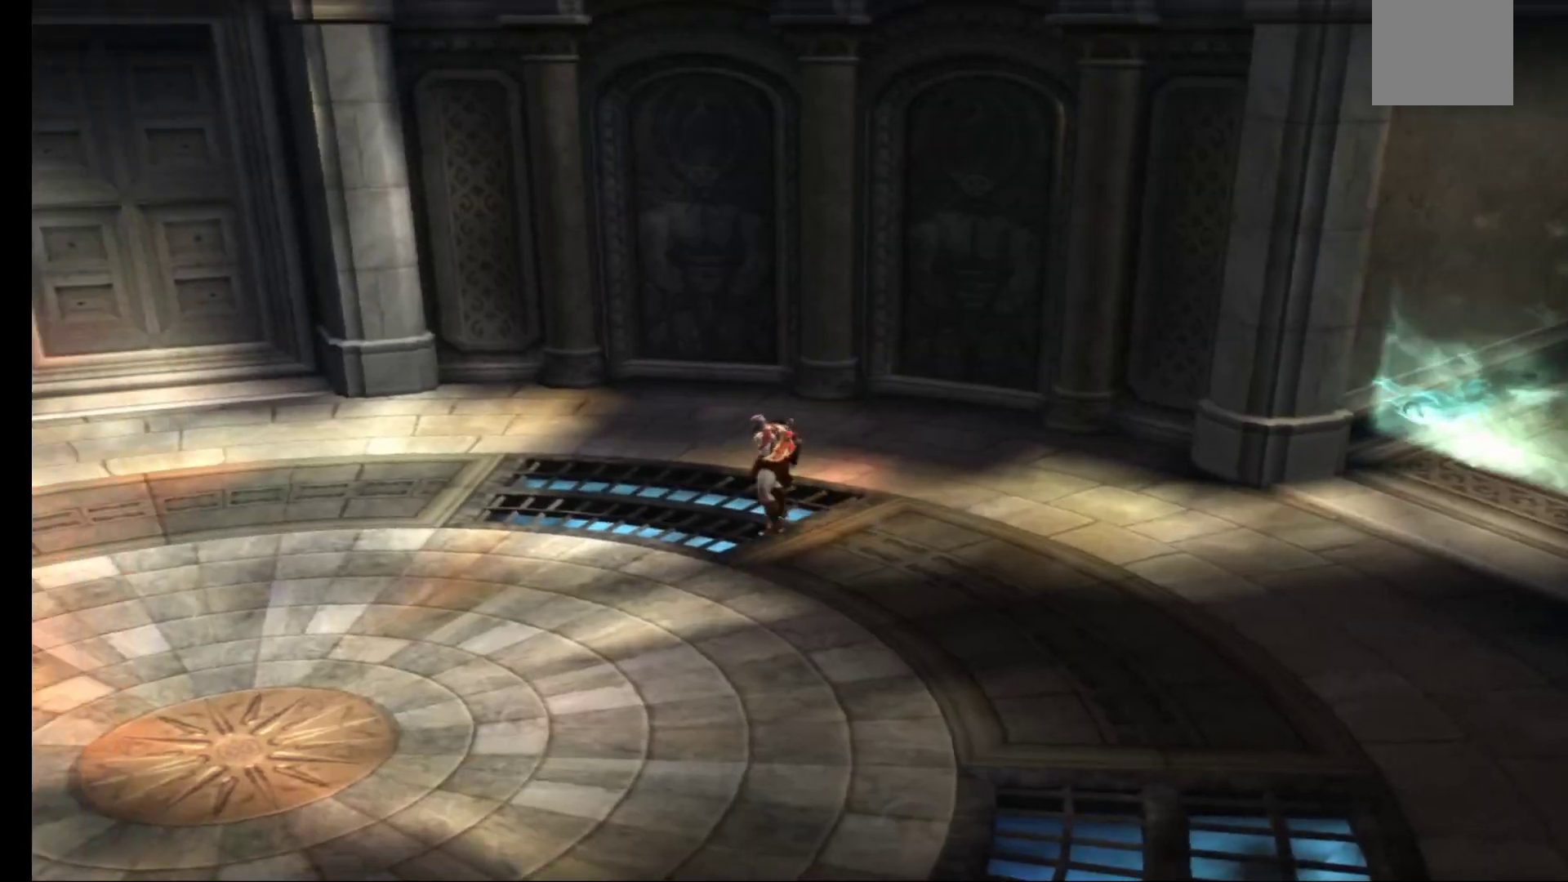
{"buttons": [], "left_stick": "left", "right_stick": "center", "events": [[133, "left_stick", "left"]]}
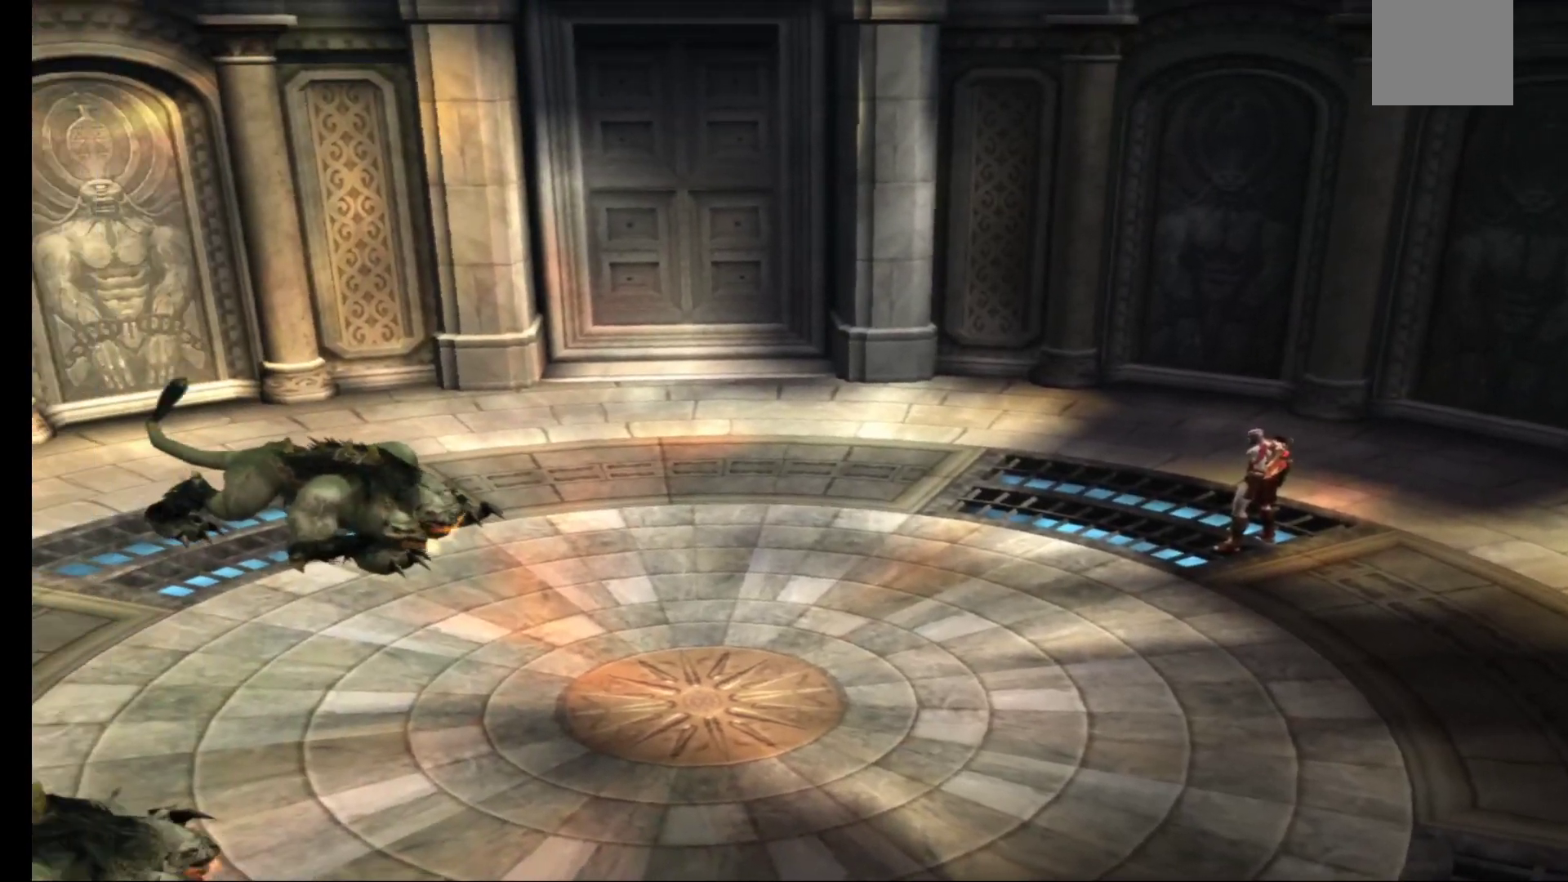
{"buttons": [], "left_stick": "center", "right_stick": "center", "events": [[33, "left_stick", "center"]]}